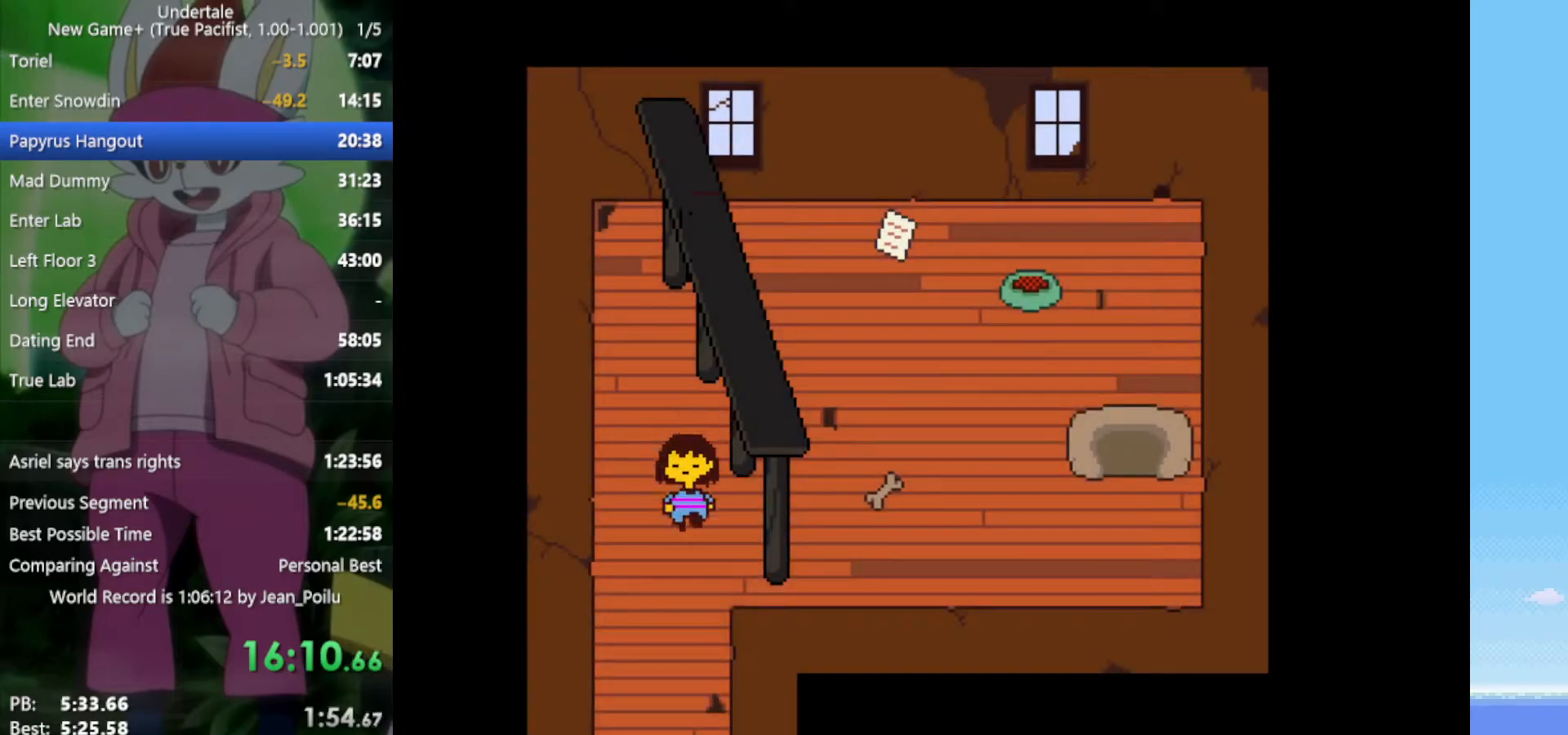
Gameplay with keyboard; each line is a JSON object with the keys held at the frame after it. "events" lists presses ("down") and releases ("up") of "c", "ctrl", "down", "left", "return", "right", "shift", "up", "x" and "z" between this image and that frame as [ms after this image, input, new state], when the widget could be followed in between. No other keys are recorded. Mouse input is not recorded.
{"keys": ["down"], "events": []}
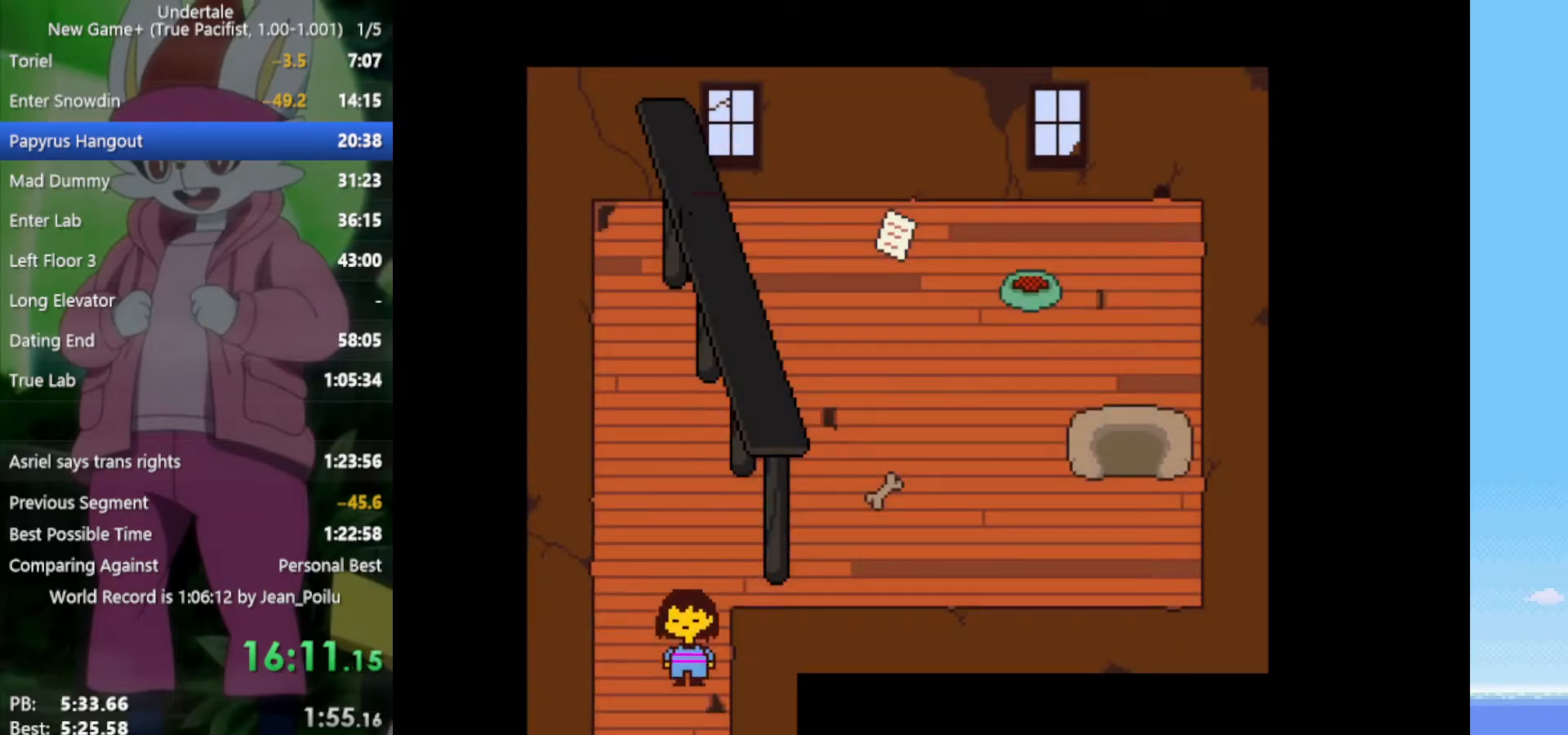
{"keys": ["down", "right"], "events": [[500, "right", "down"]]}
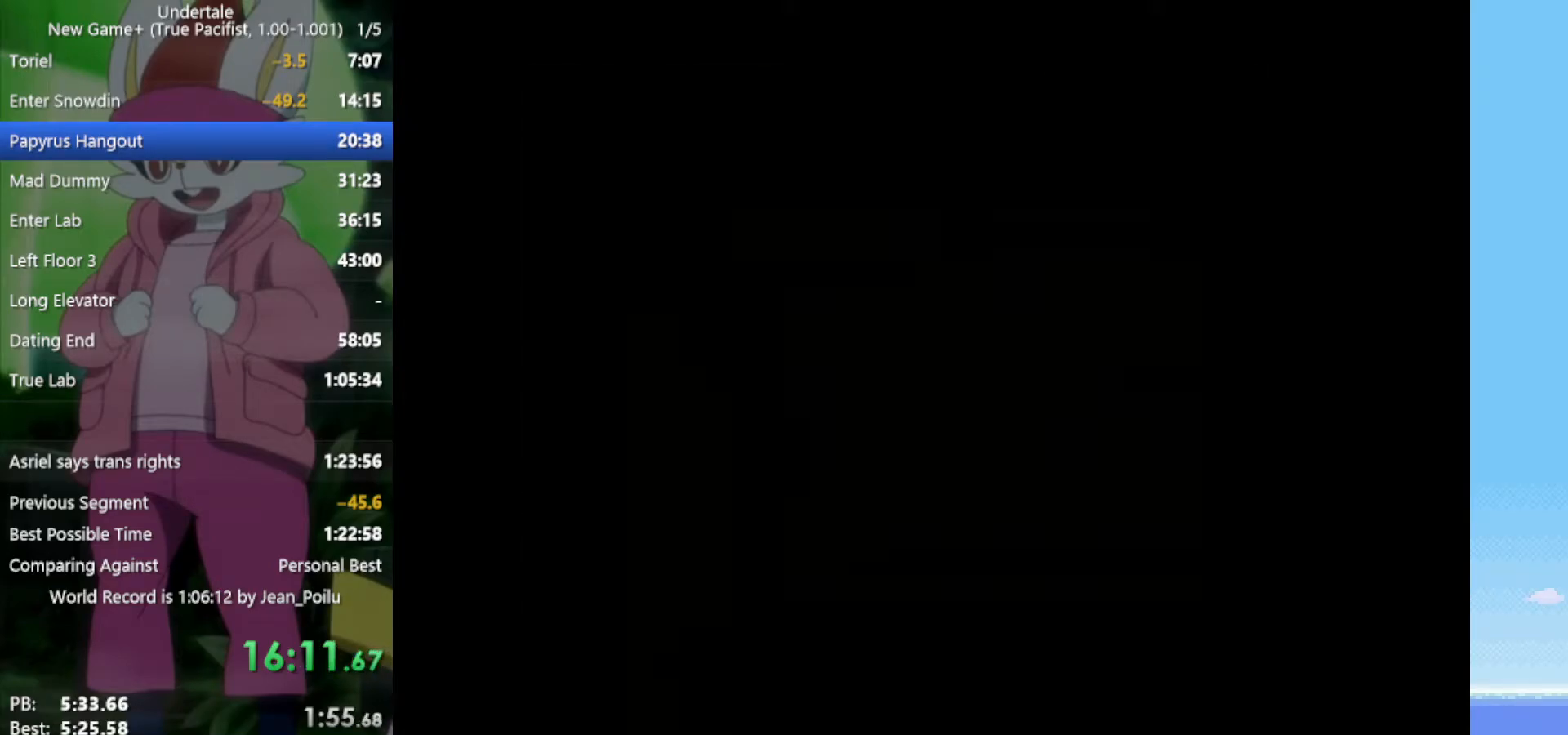
{"keys": ["right"], "events": [[50, "down", "up"]]}
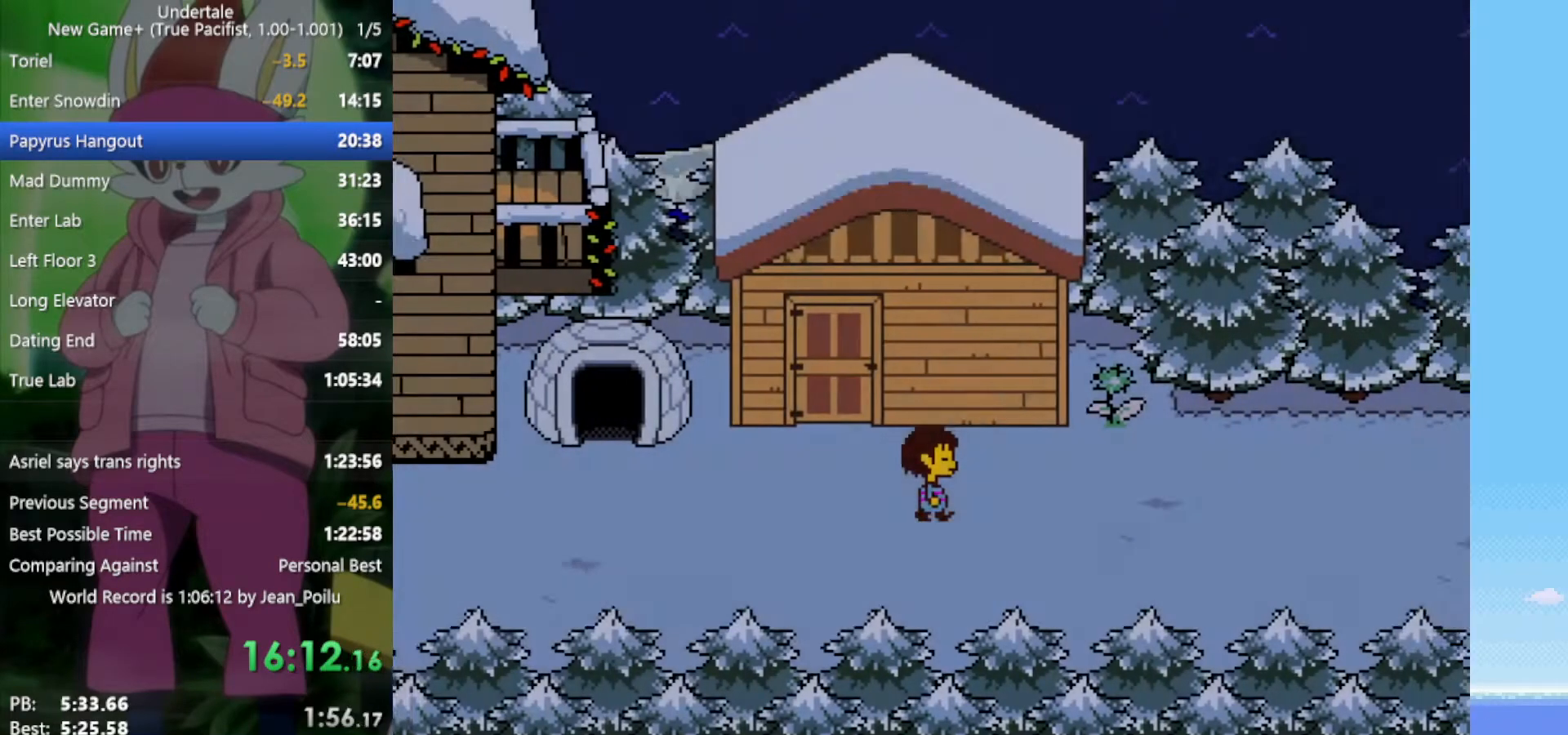
{"keys": ["right"], "events": []}
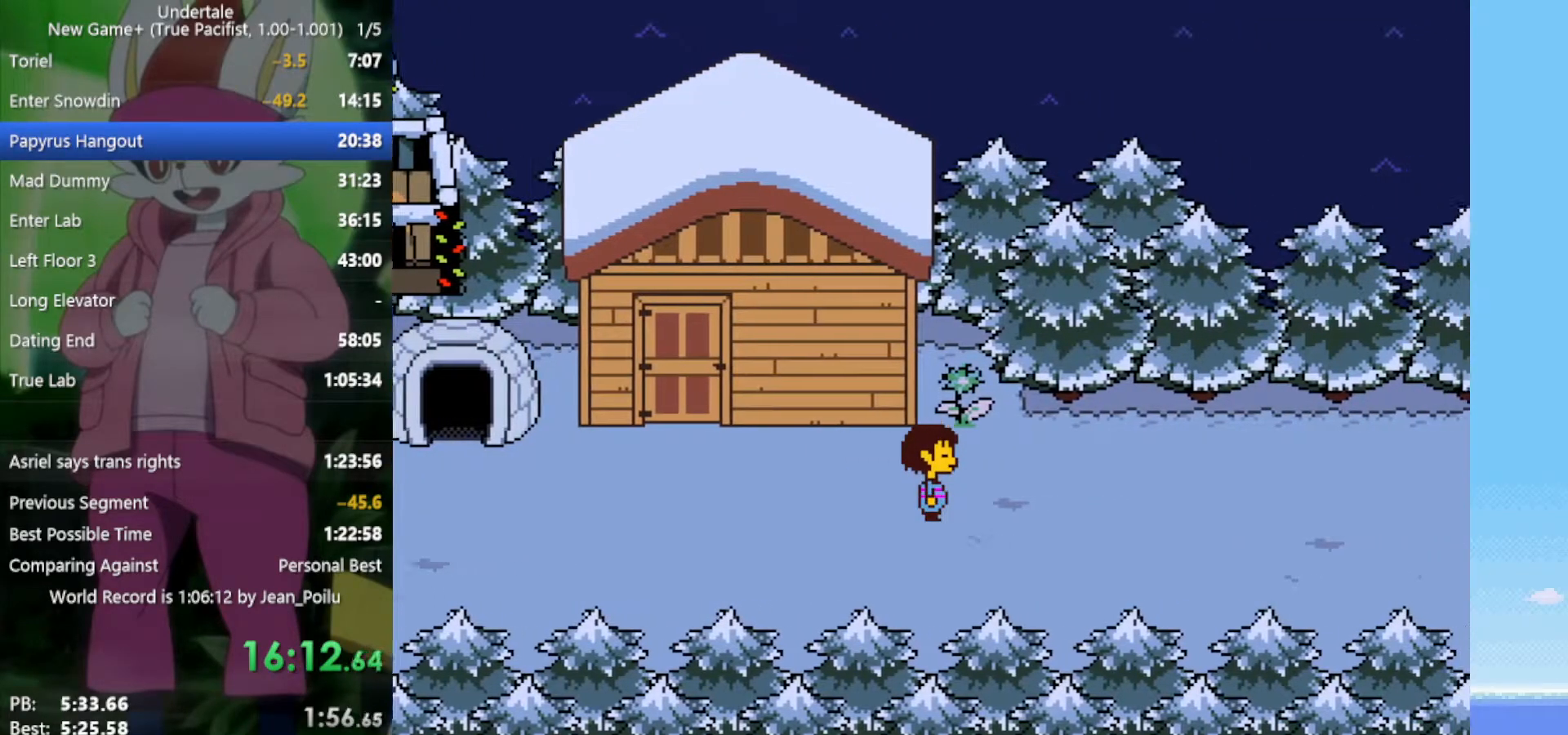
{"keys": ["down", "right", "up"], "events": [[467, "down", "down"], [467, "up", "down"]]}
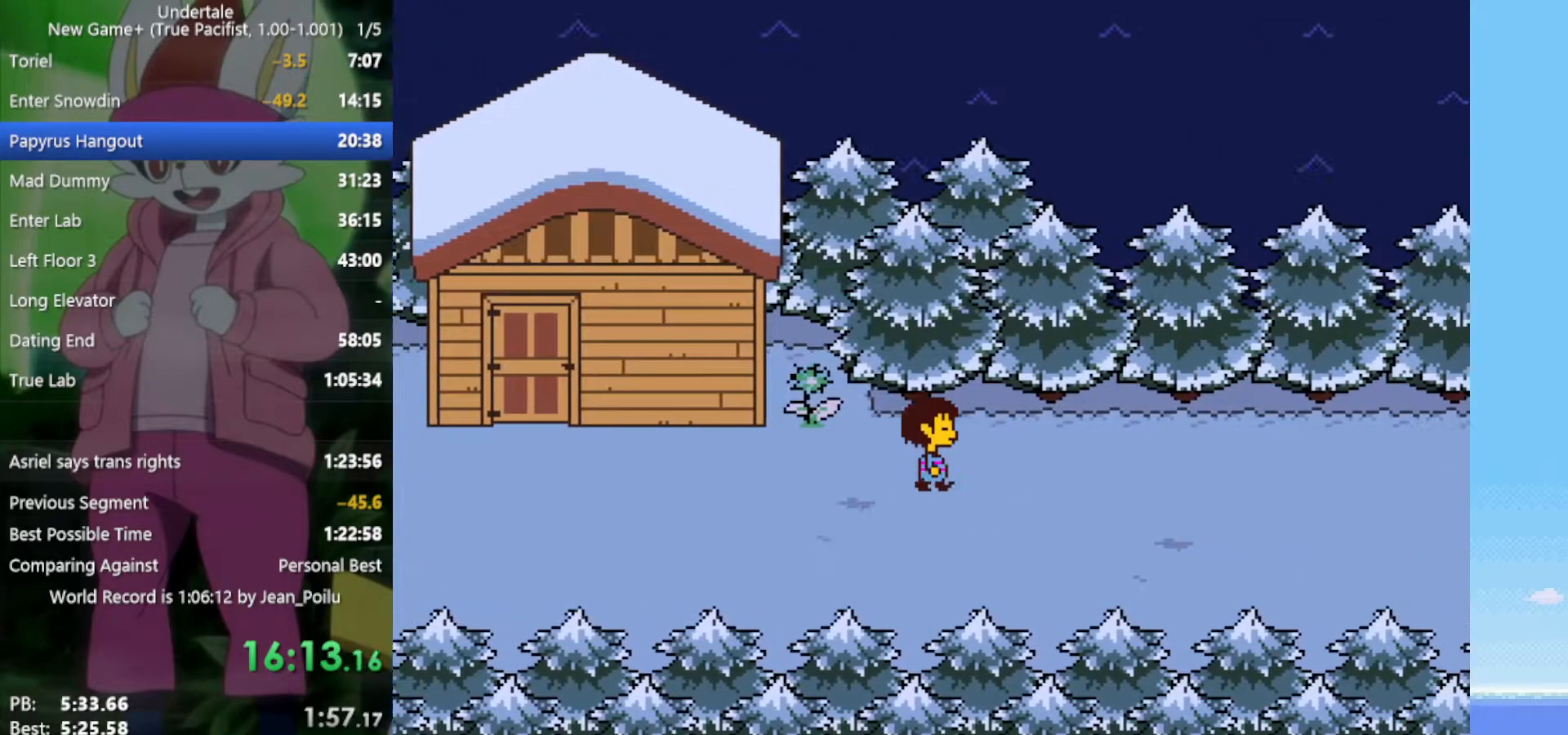
{"keys": ["down", "right", "up"], "events": []}
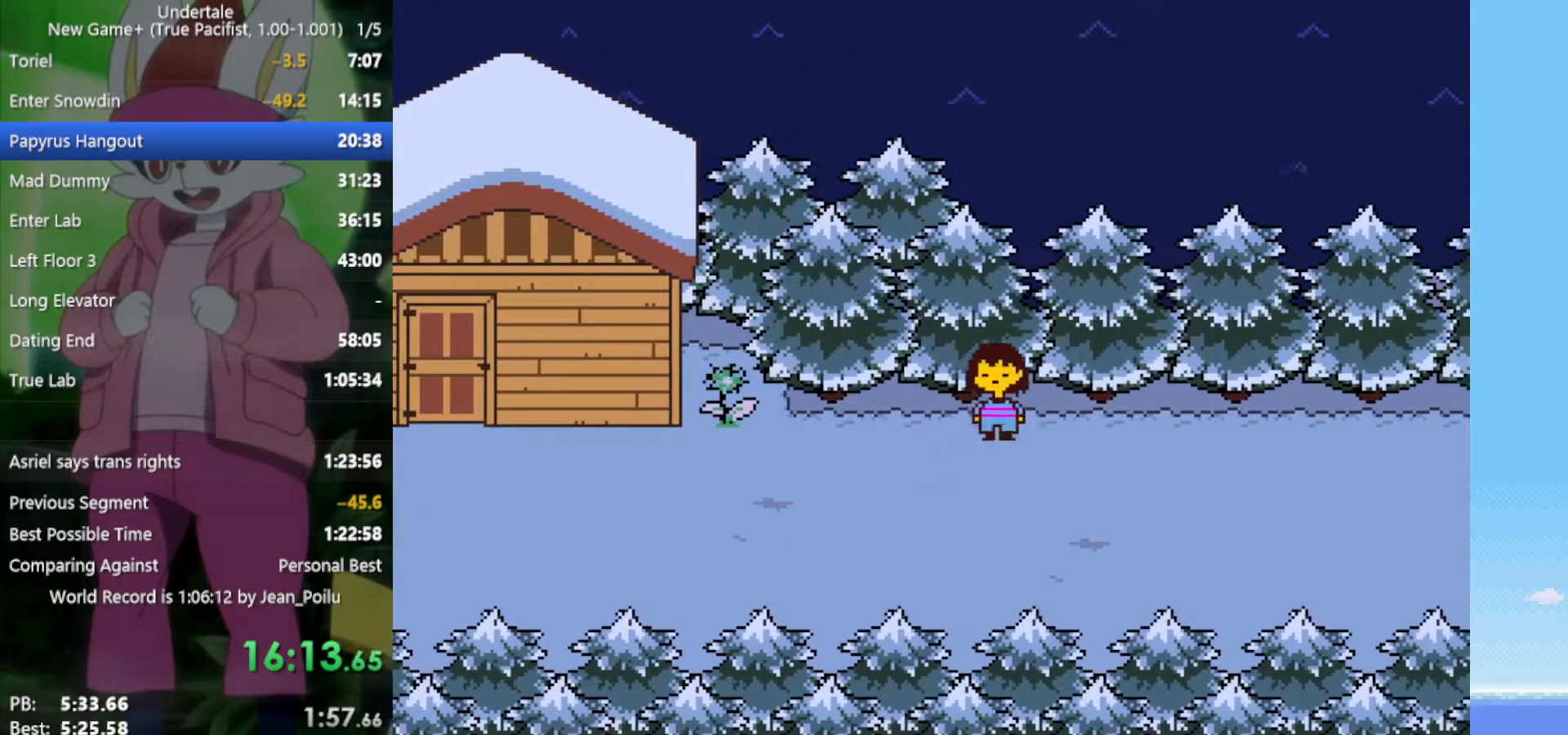
{"keys": ["down", "right", "up"], "events": []}
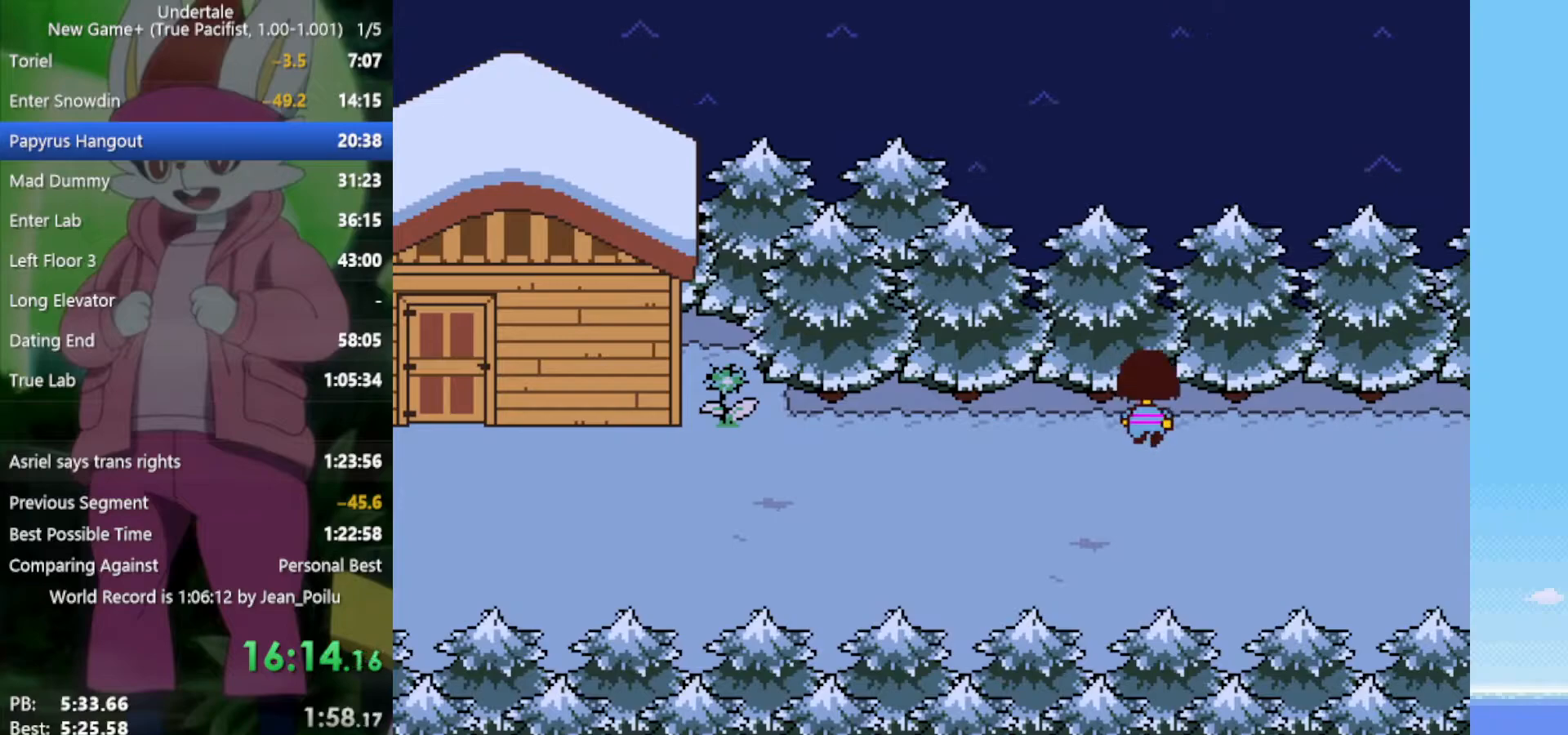
{"keys": ["down", "right", "up"], "events": []}
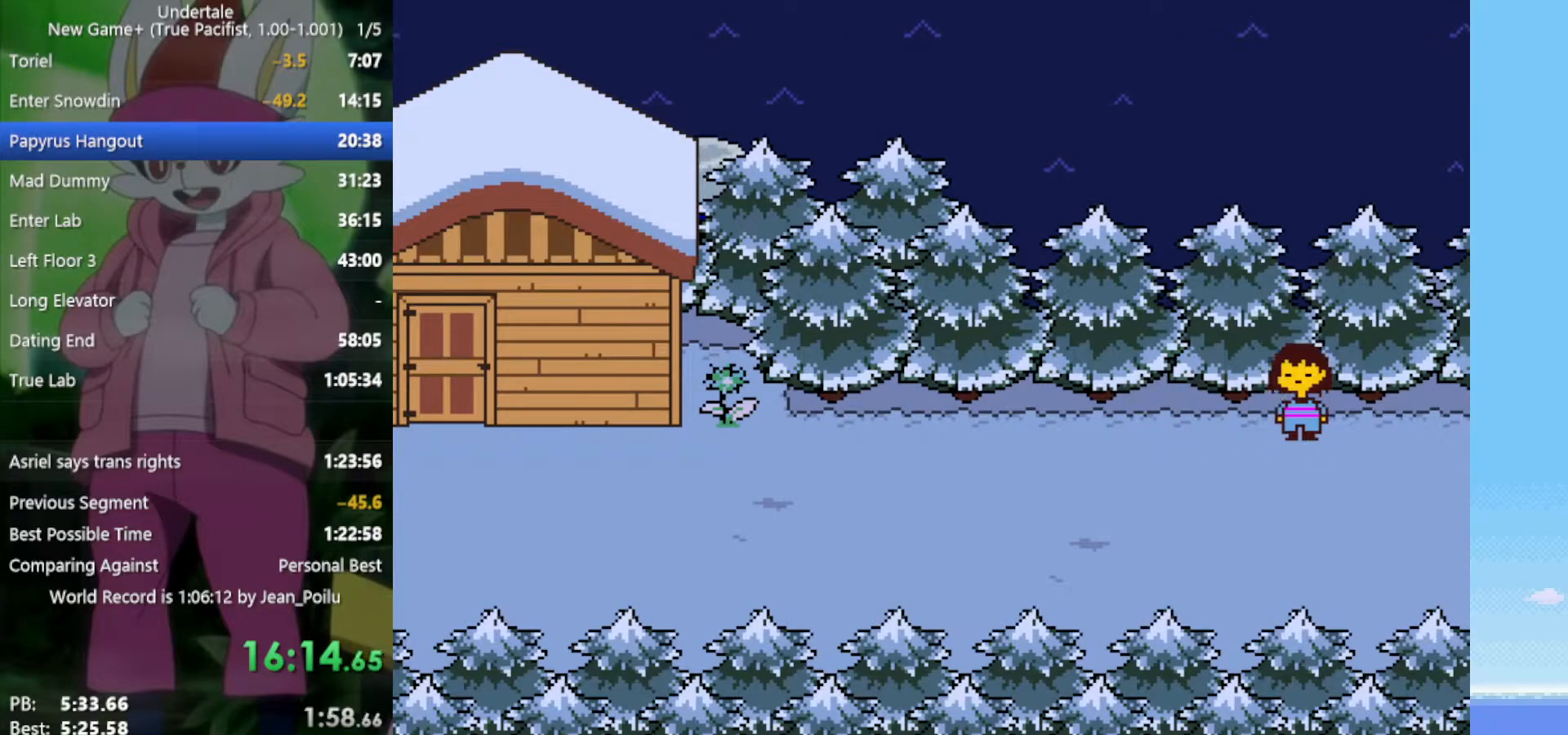
{"keys": ["down", "right"], "events": [[383, "up", "up"]]}
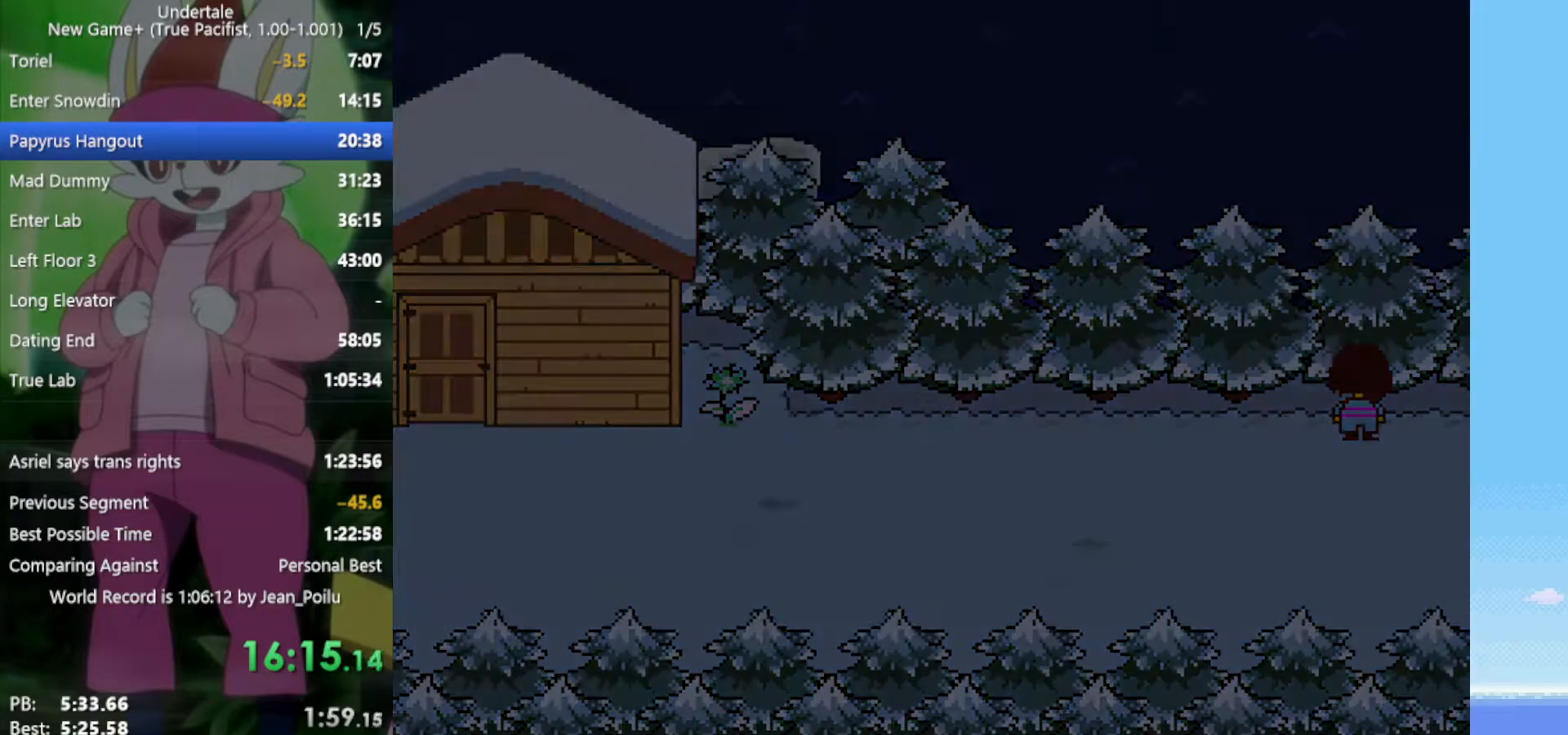
{"keys": ["right"], "events": [[333, "down", "up"]]}
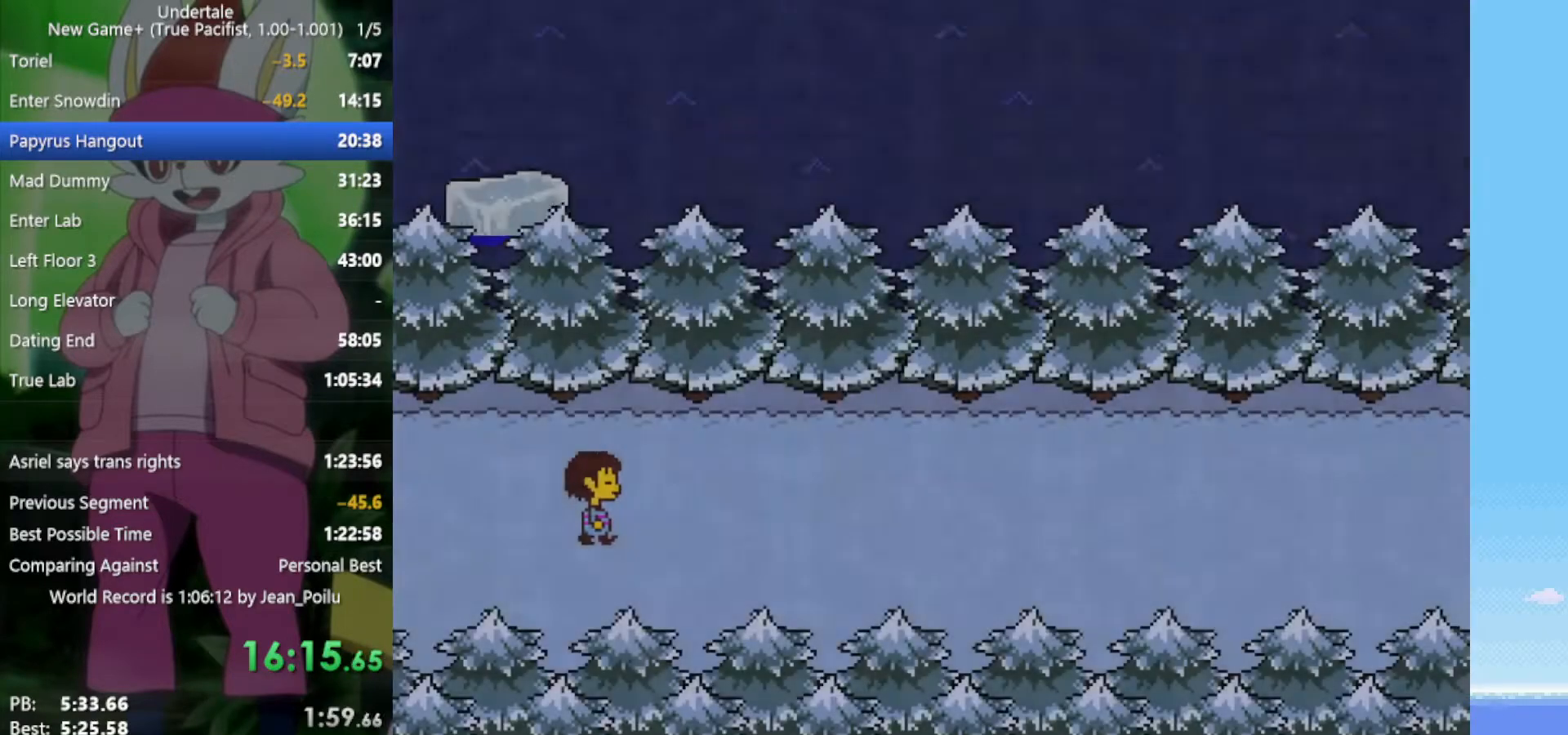
{"keys": ["right"], "events": []}
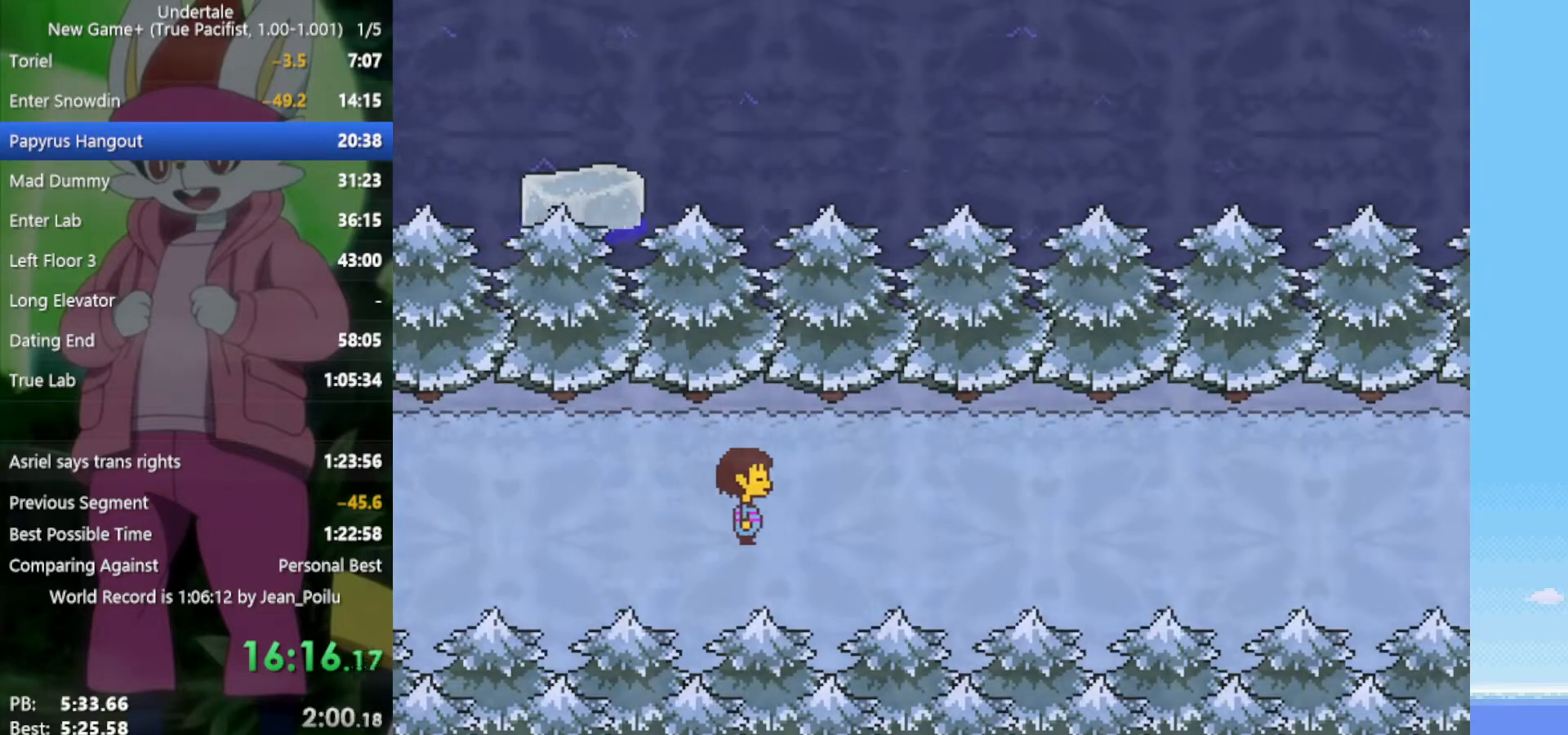
{"keys": ["right"], "events": [[117, "up", "down"], [217, "up", "up"]]}
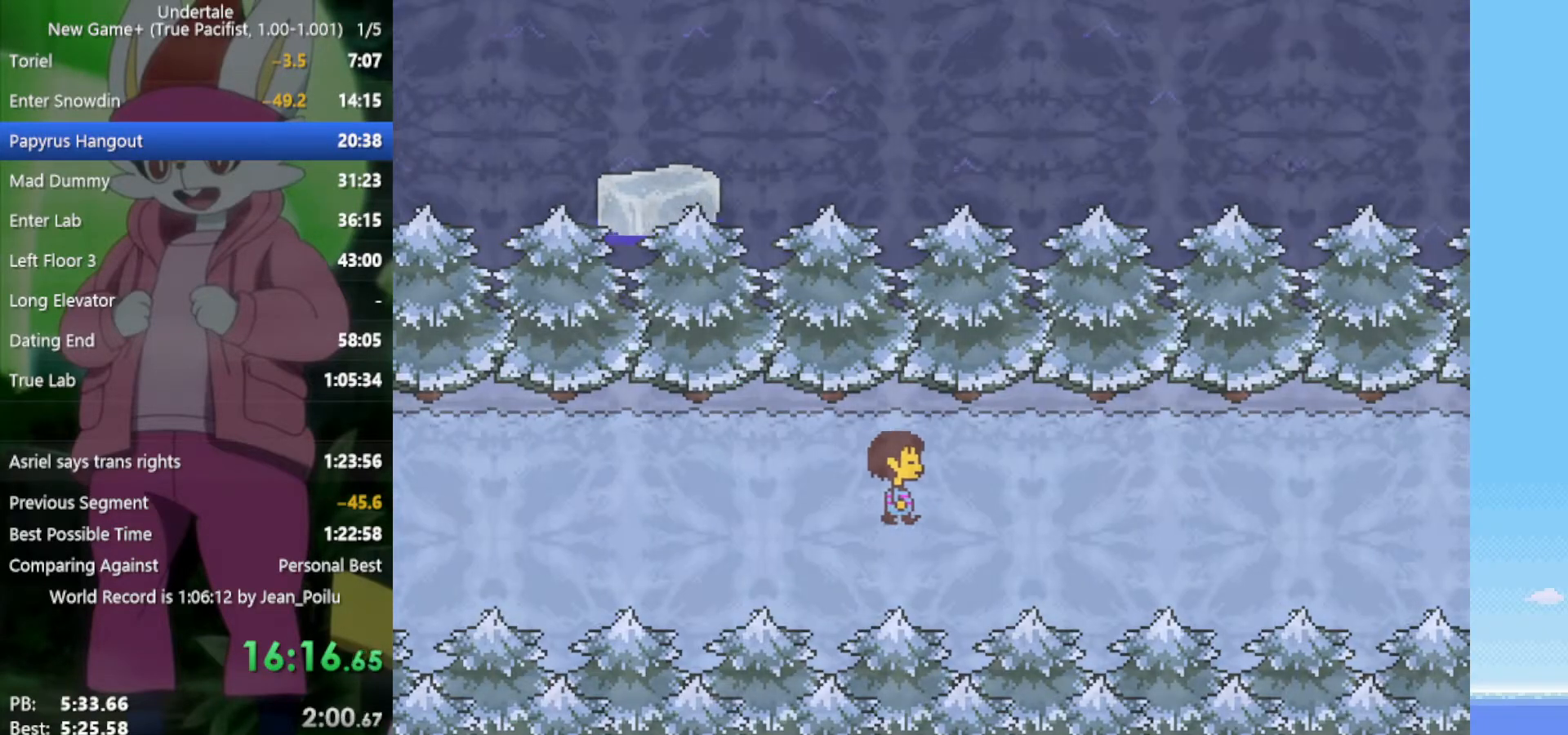
{"keys": ["right"], "events": []}
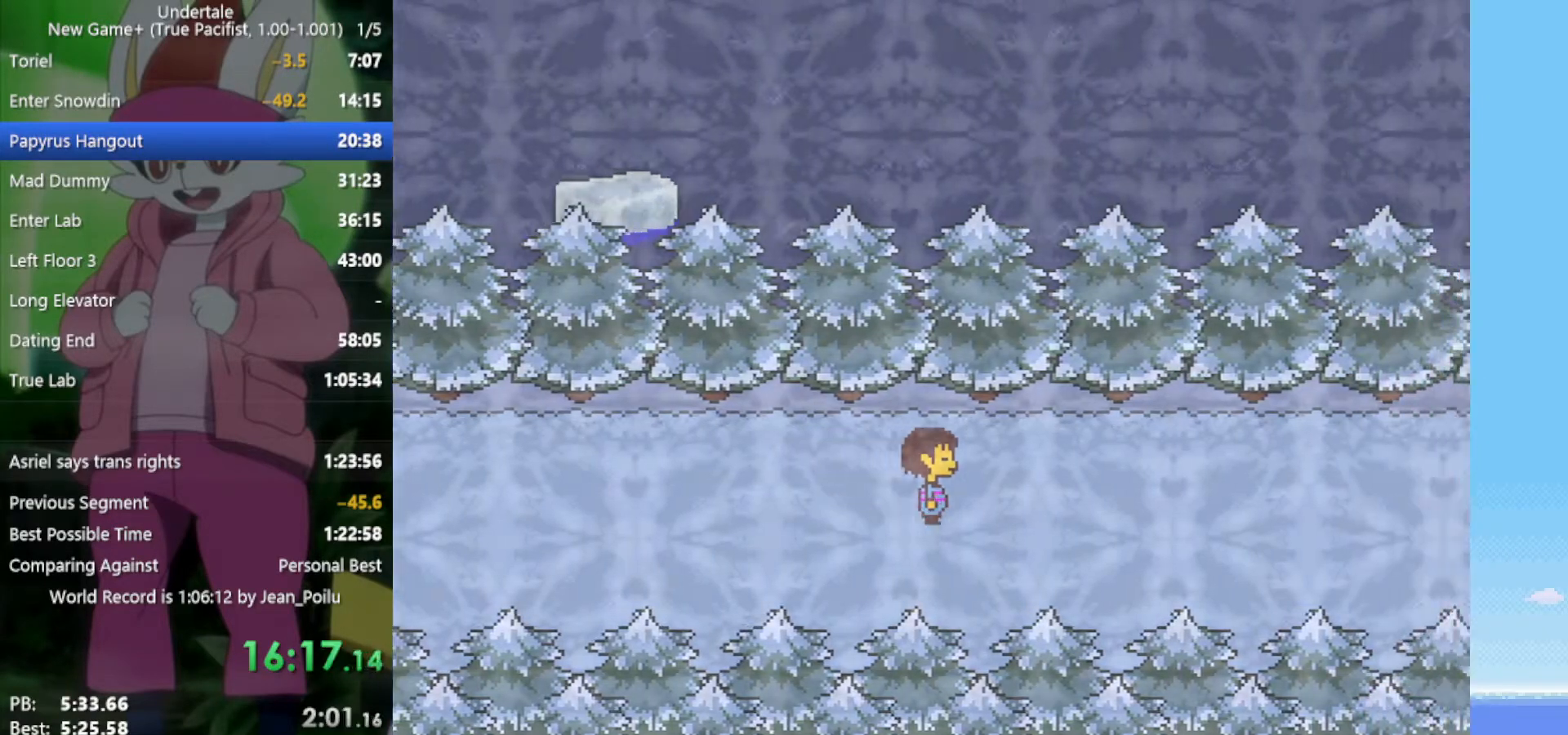
{"keys": ["down", "right"], "events": [[83, "up", "down"], [167, "up", "up"], [500, "down", "down"]]}
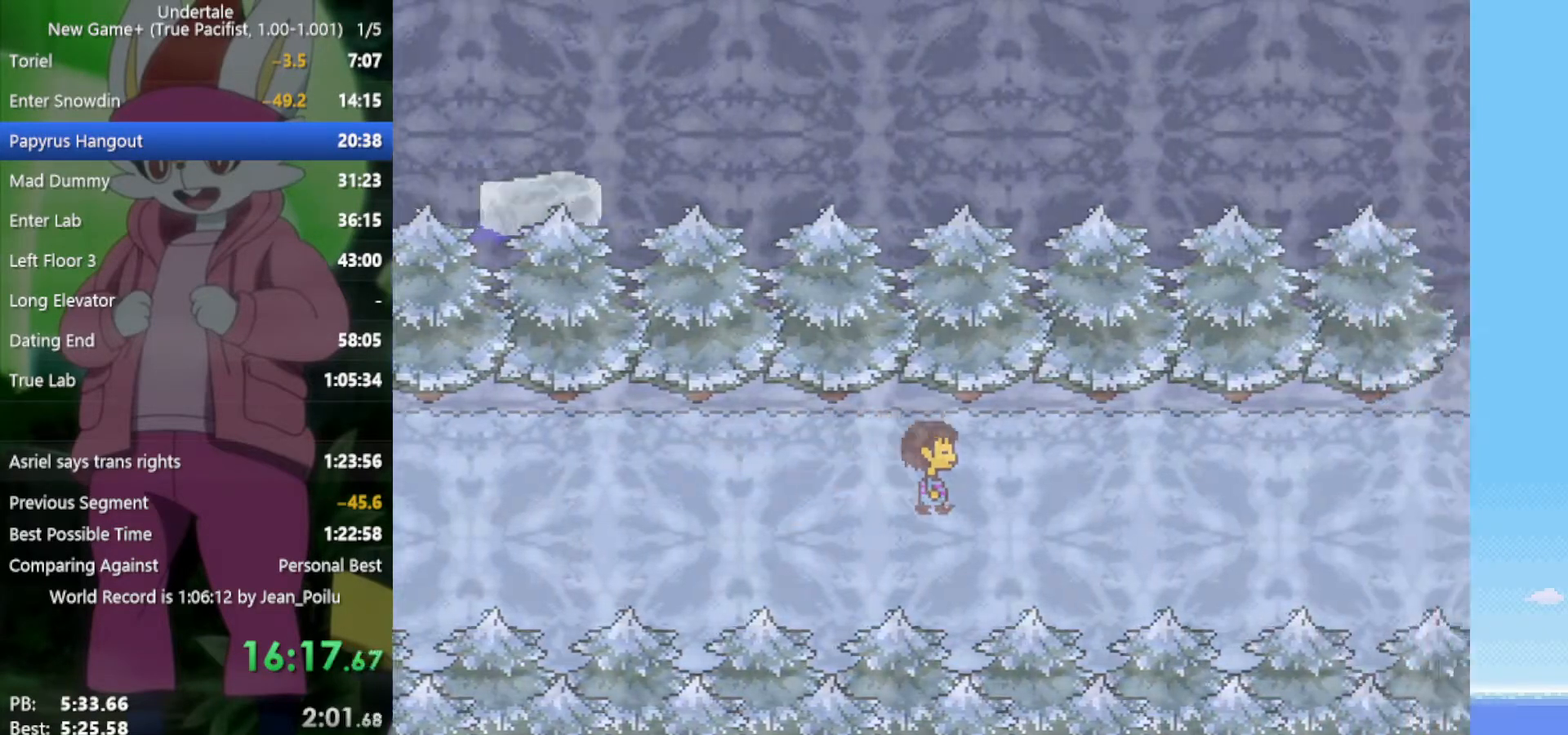
{"keys": ["right"], "events": [[33, "down", "up"], [317, "up", "down"], [367, "up", "up"]]}
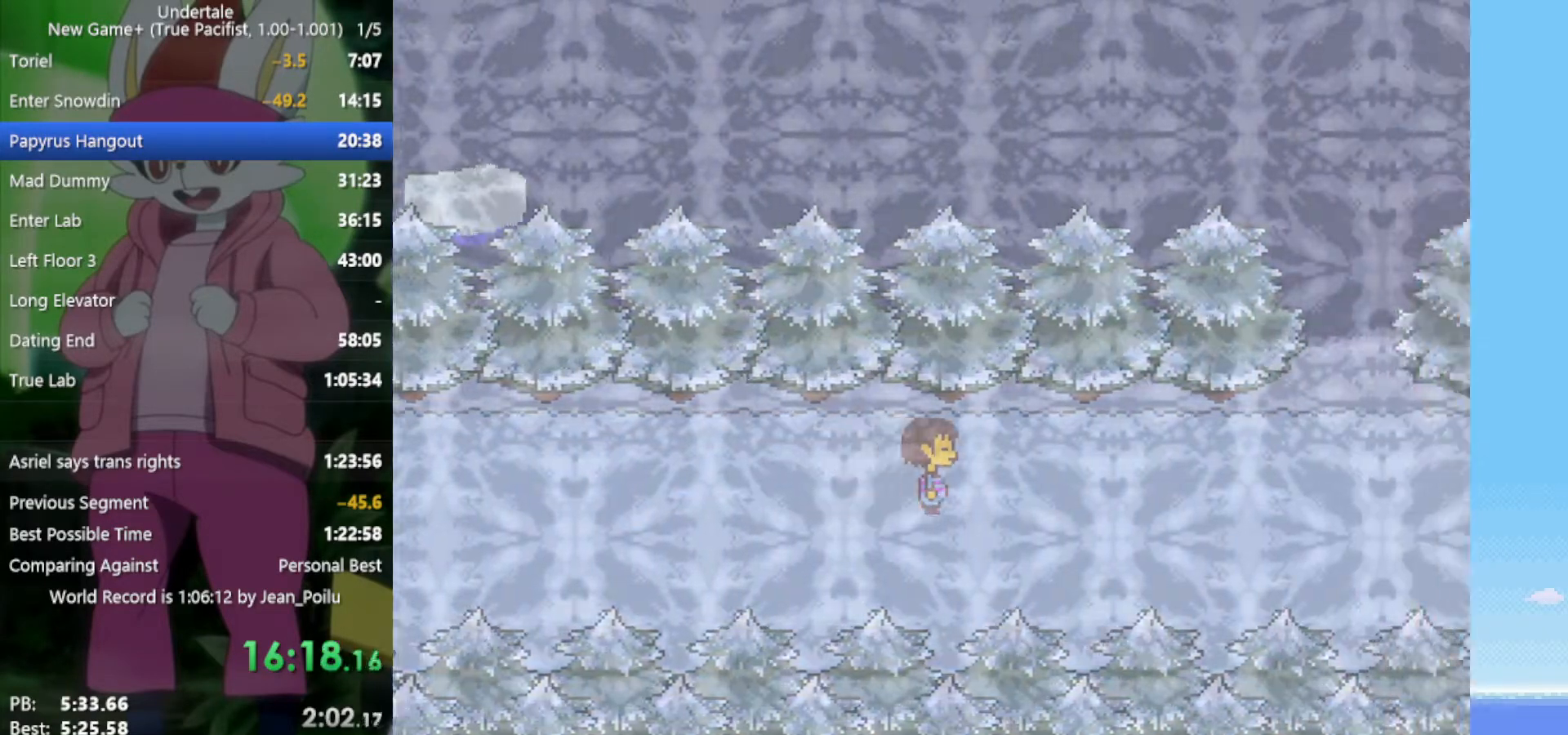
{"keys": ["right"], "events": [[83, "down", "down"], [133, "down", "up"], [367, "up", "down"], [450, "up", "up"]]}
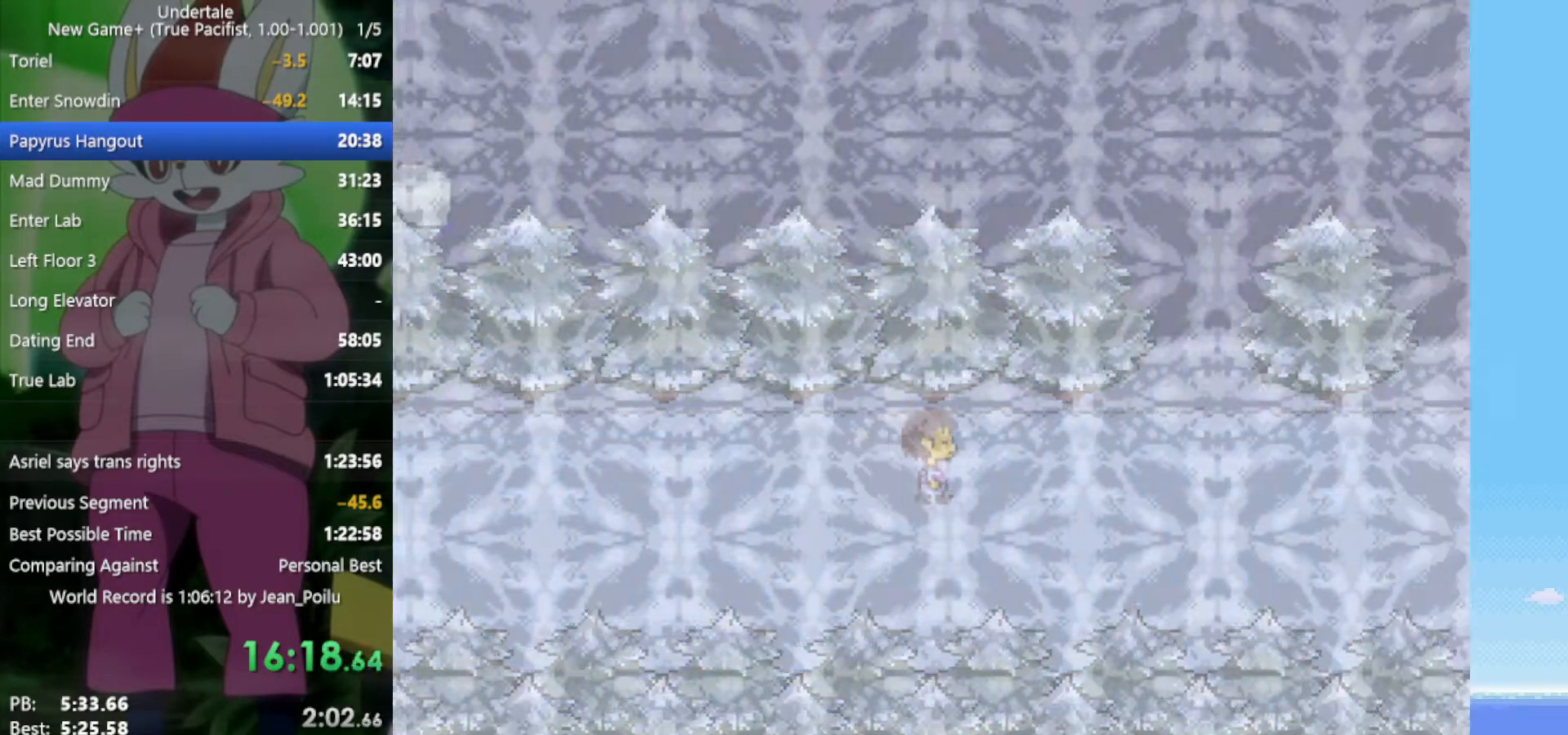
{"keys": ["right"], "events": [[183, "down", "down"], [283, "down", "up"]]}
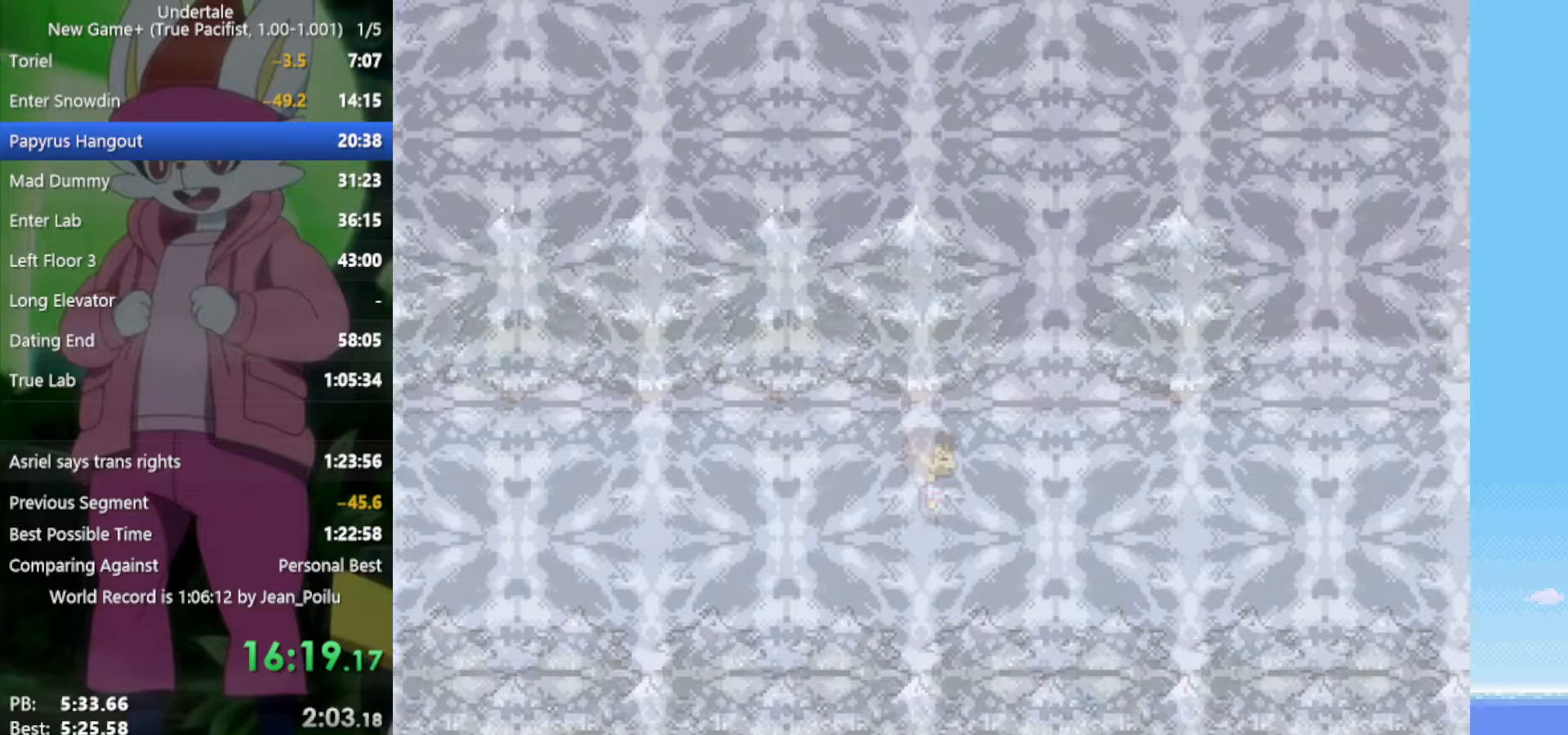
{"keys": ["down", "right"], "events": [[150, "up", "down"], [200, "up", "up"], [433, "down", "down"]]}
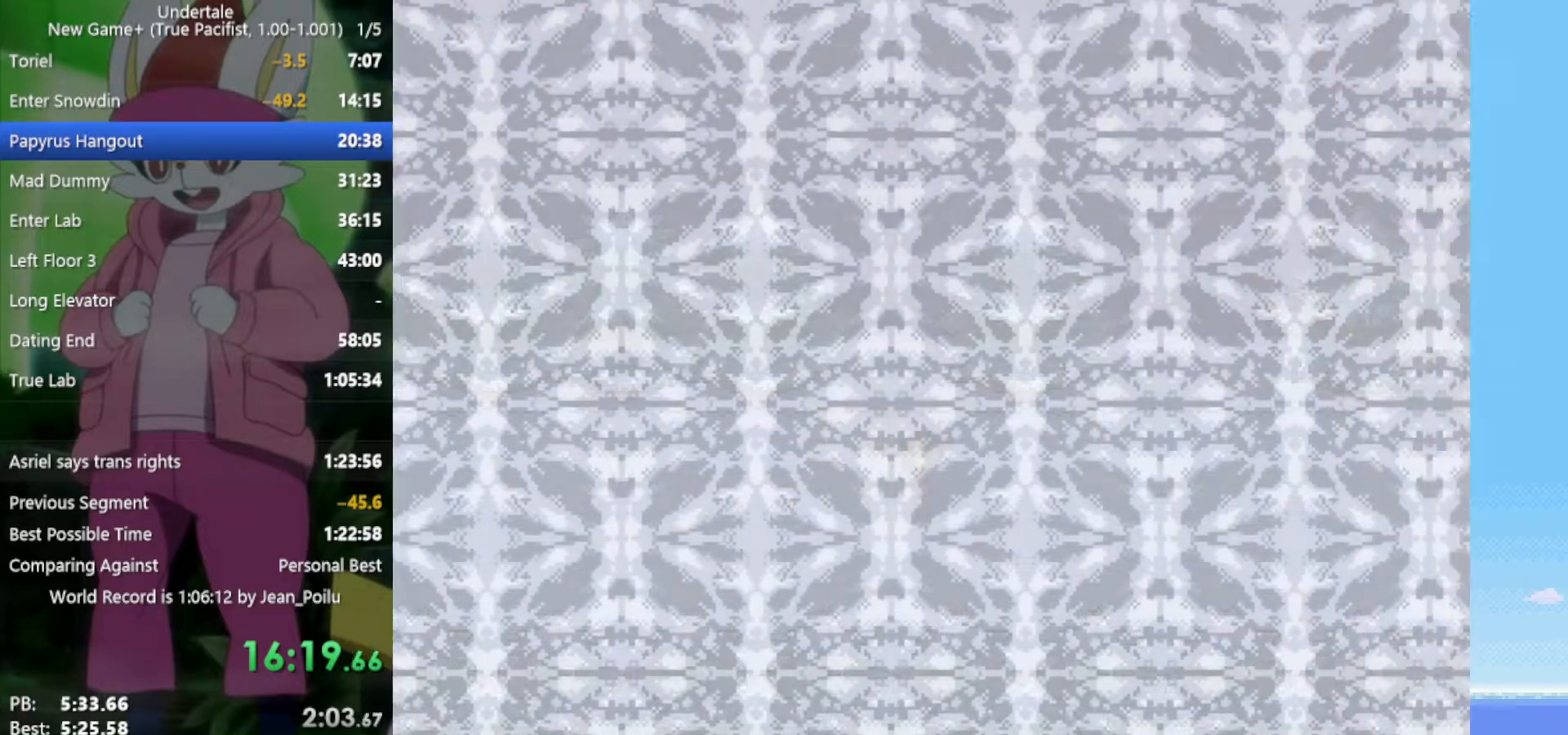
{"keys": ["right"], "events": [[17, "down", "up"]]}
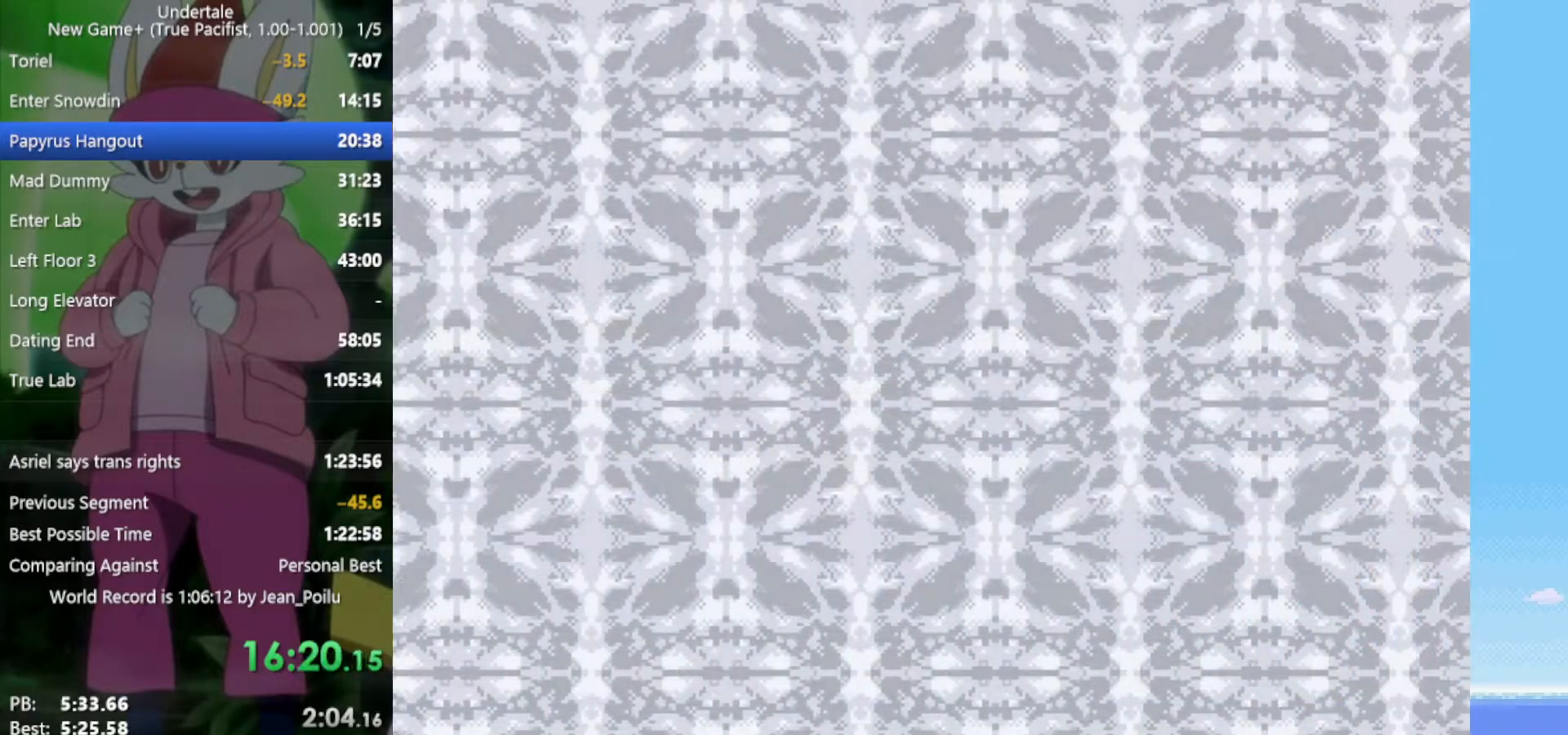
{"keys": ["right"], "events": []}
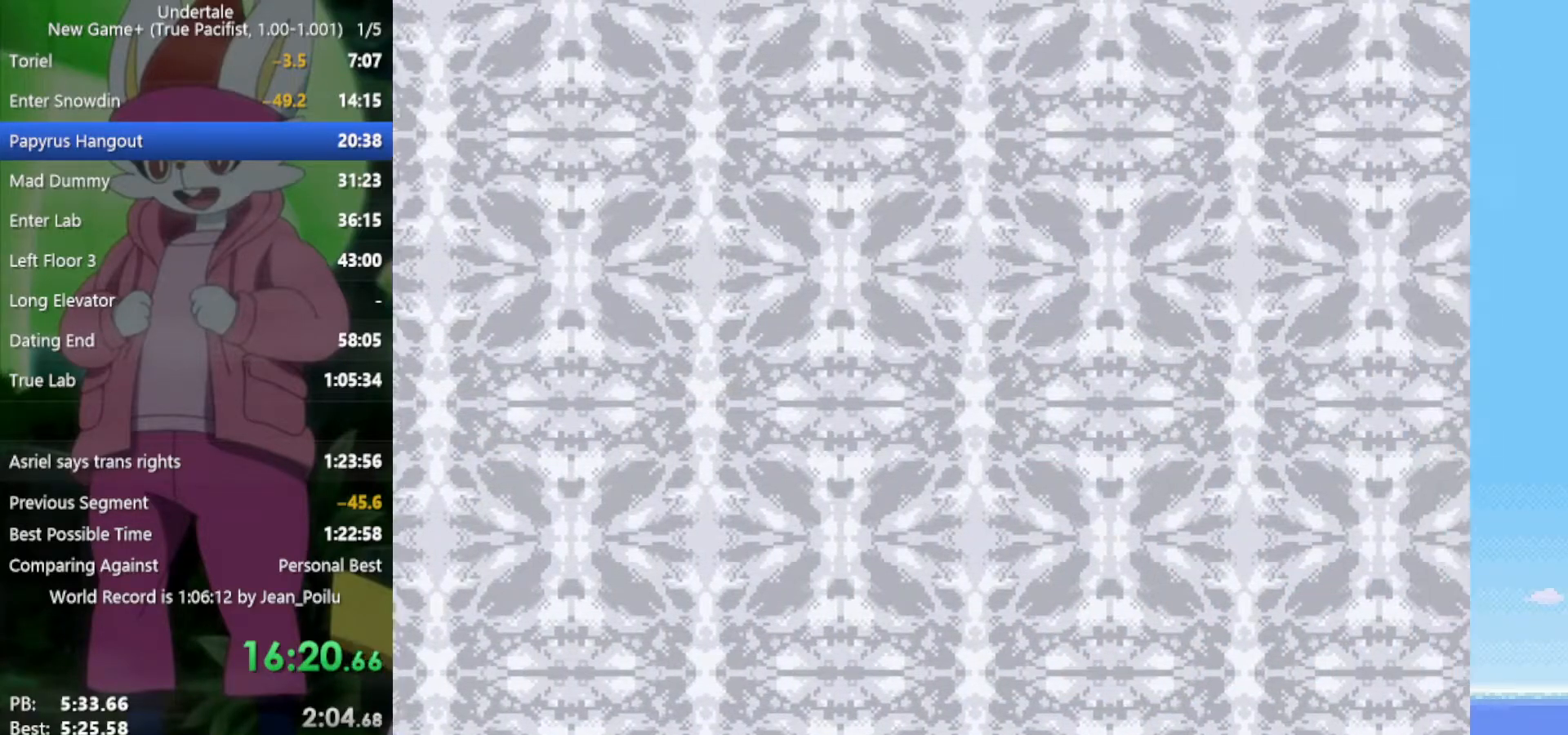
{"keys": ["right"], "events": []}
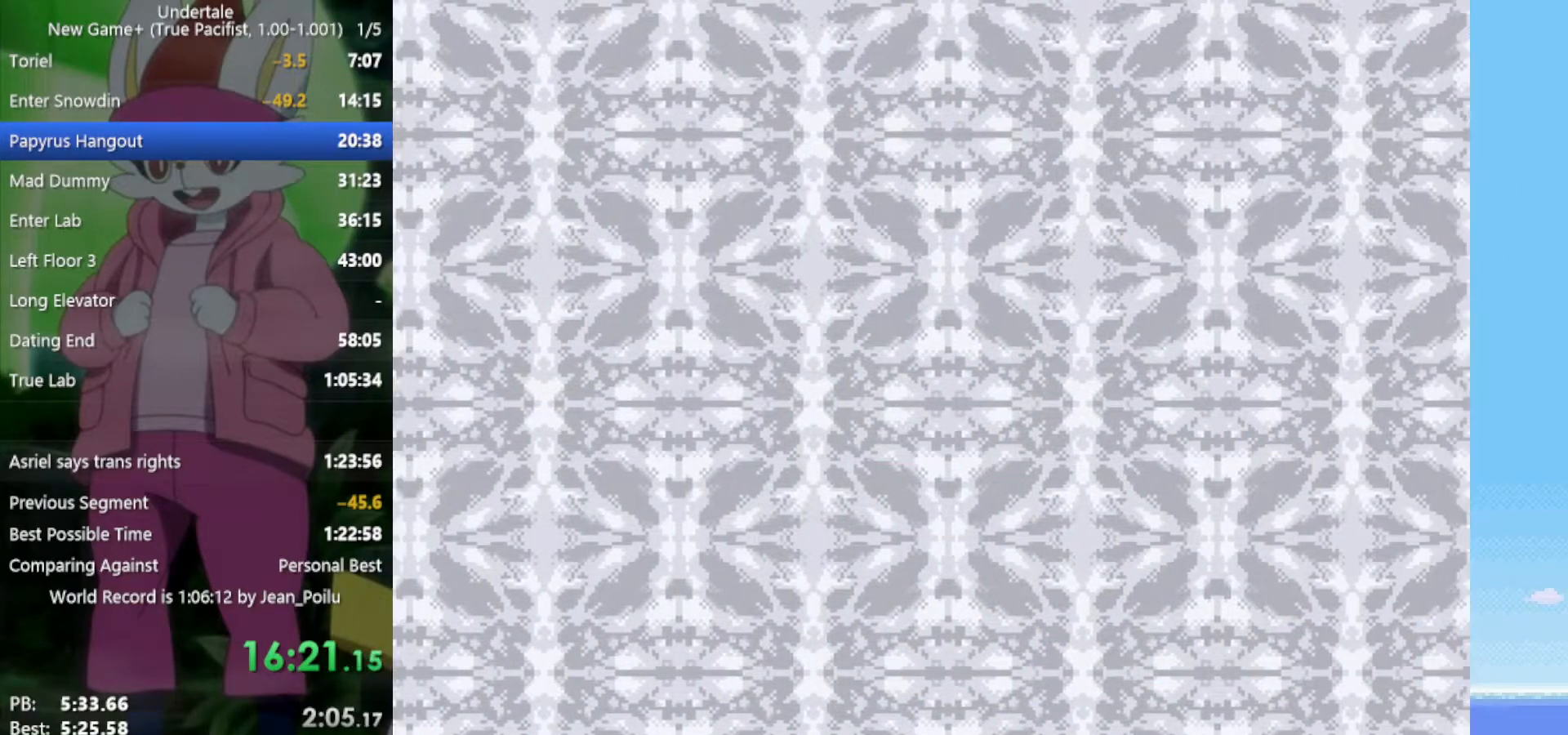
{"keys": ["right"], "events": []}
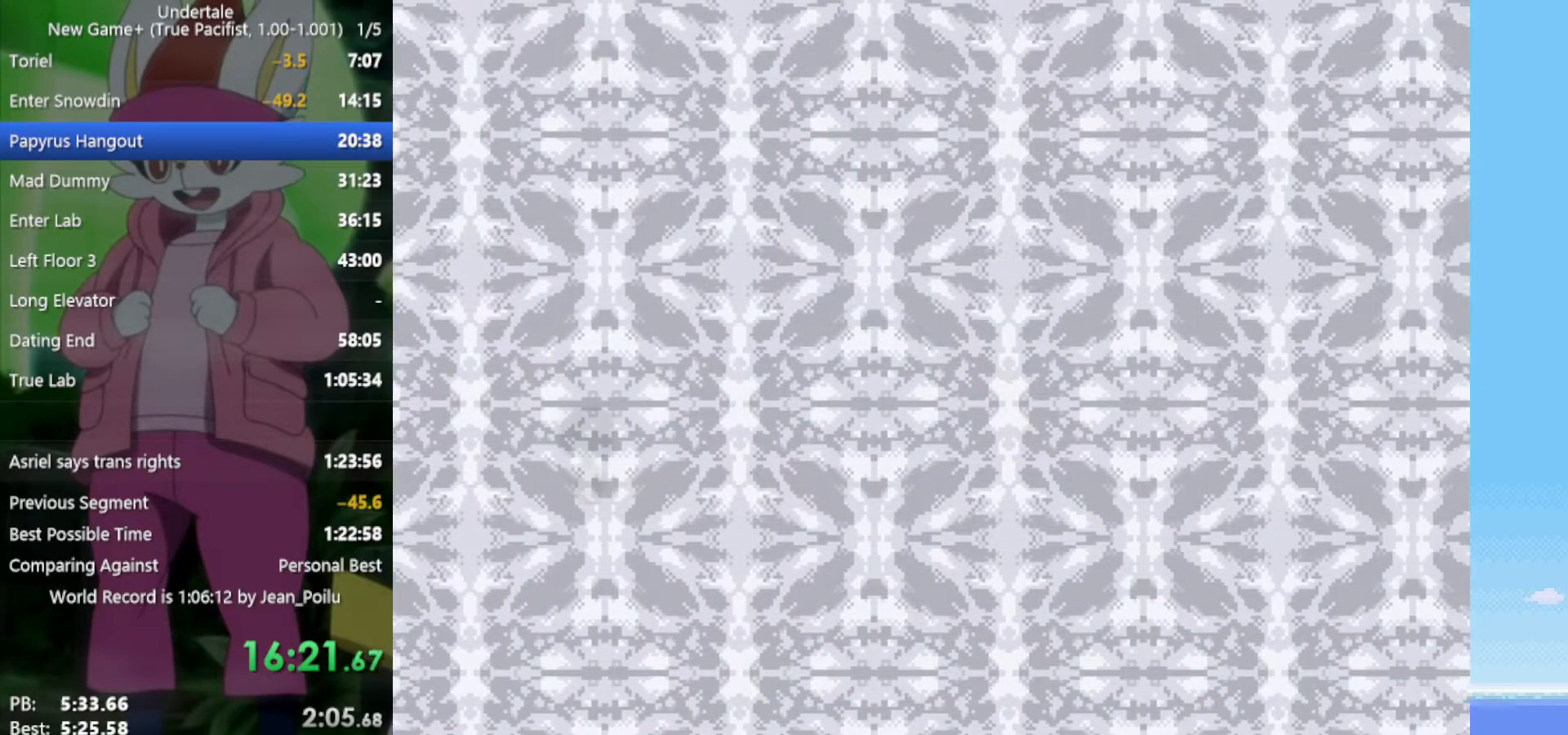
{"keys": ["right"], "events": []}
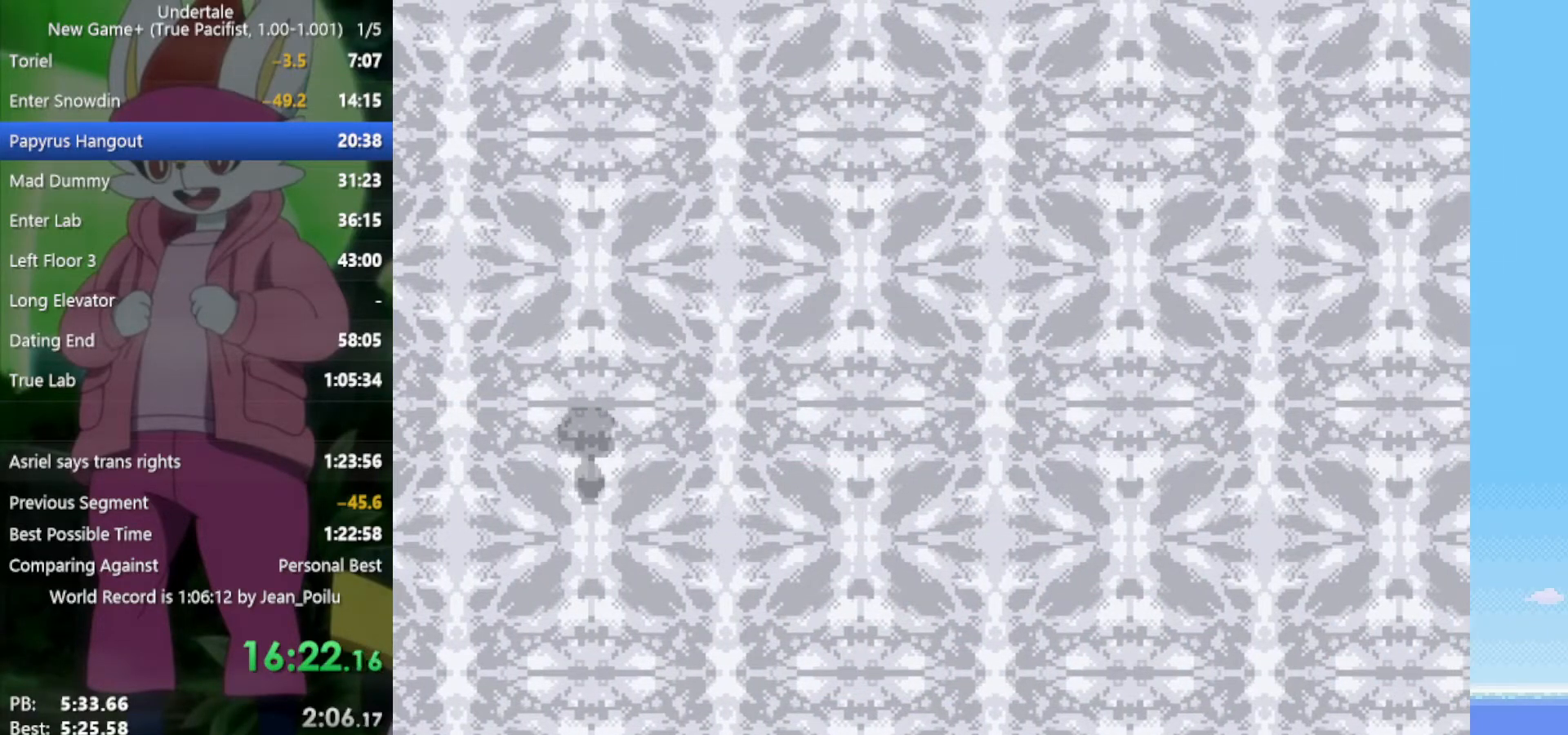
{"keys": ["right"], "events": []}
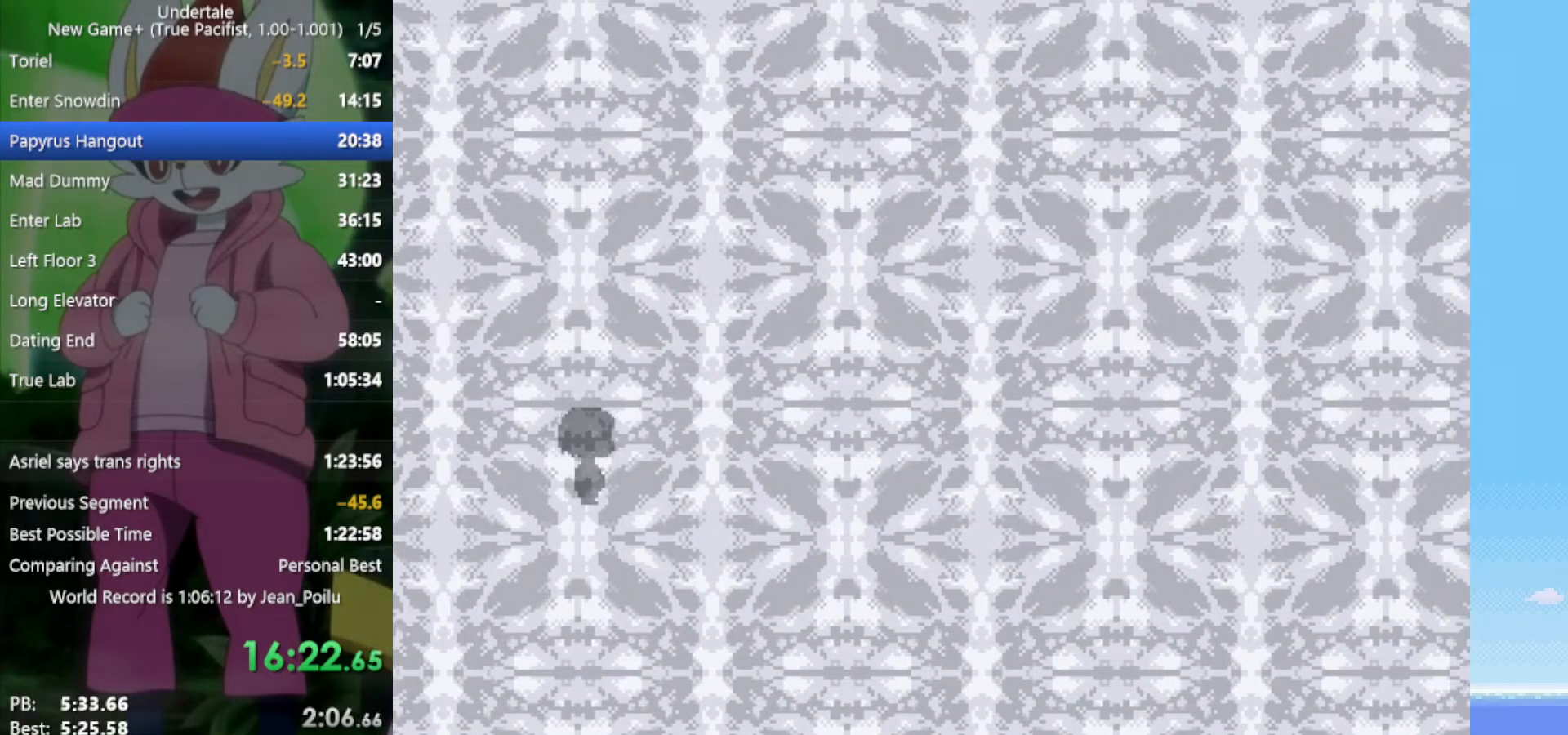
{"keys": ["right"], "events": []}
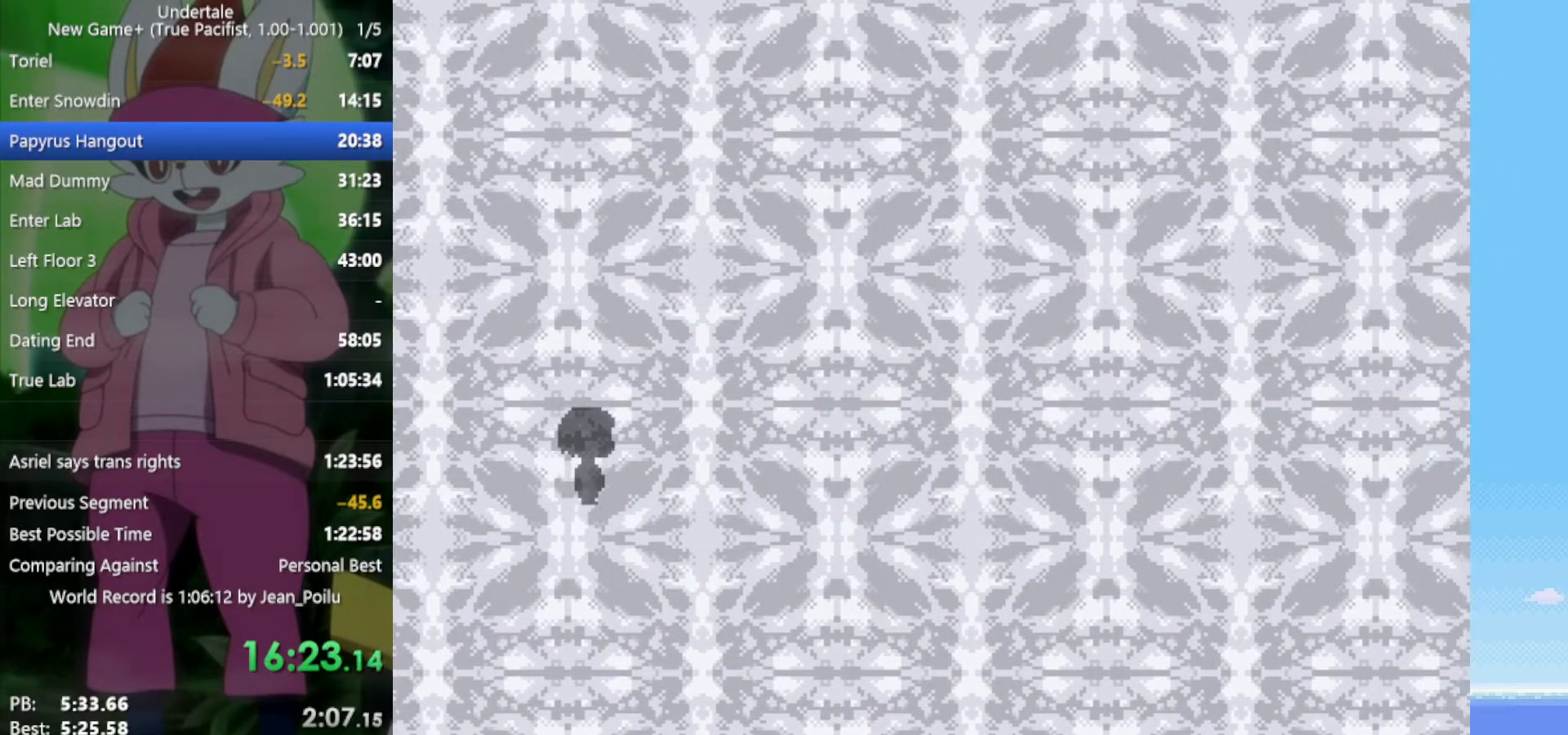
{"keys": [], "events": [[283, "right", "up"]]}
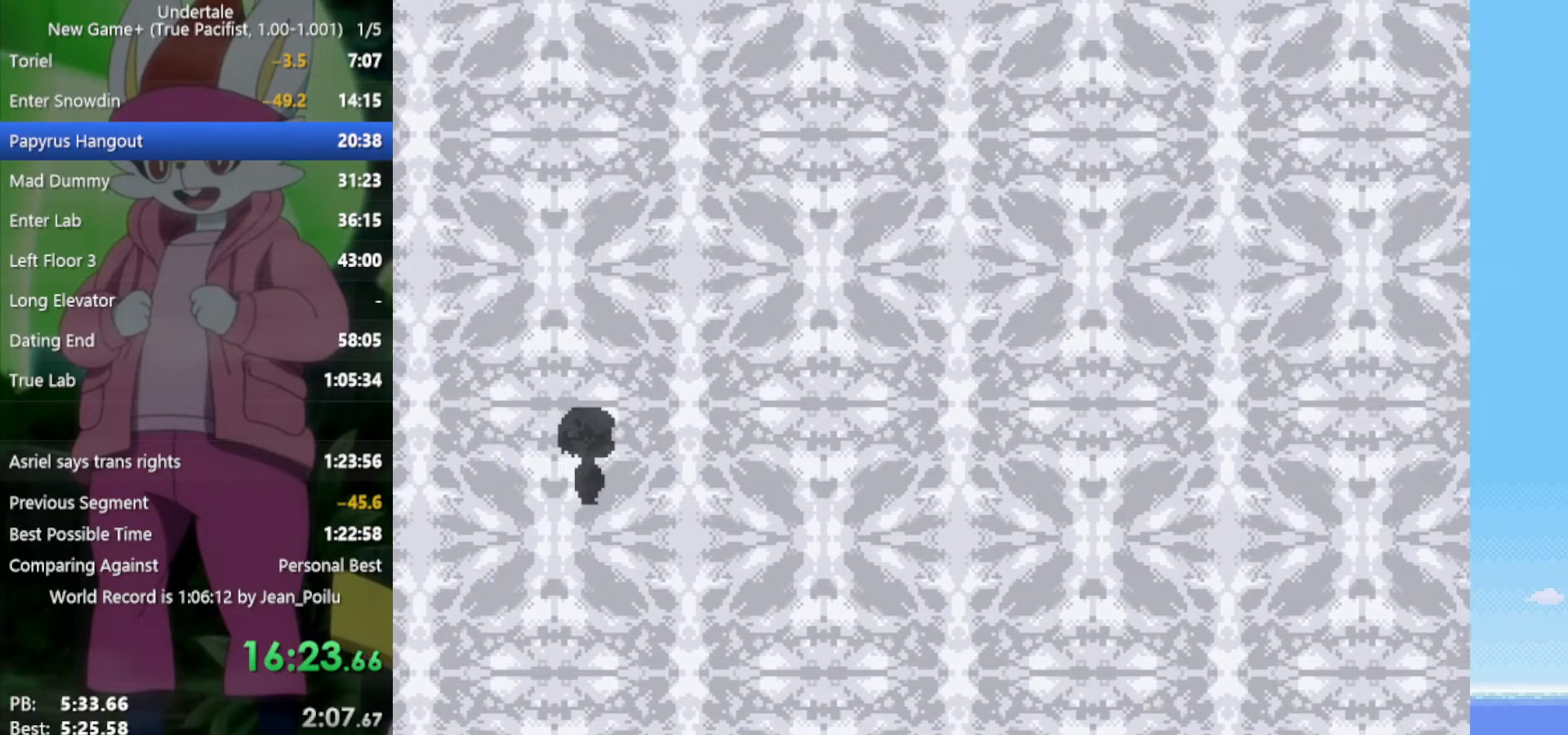
{"keys": ["right"], "events": [[367, "right", "down"]]}
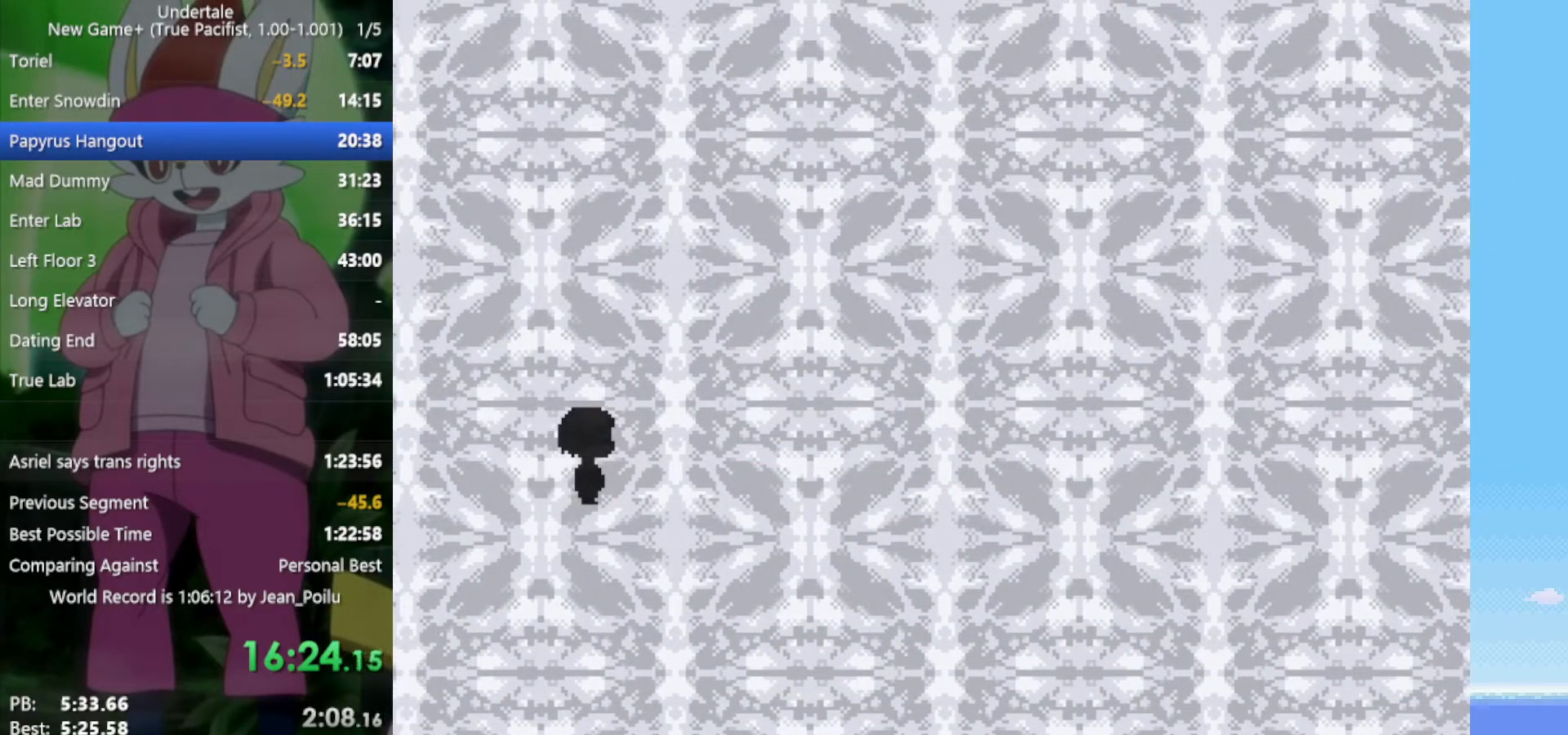
{"keys": [], "events": [[150, "right", "up"]]}
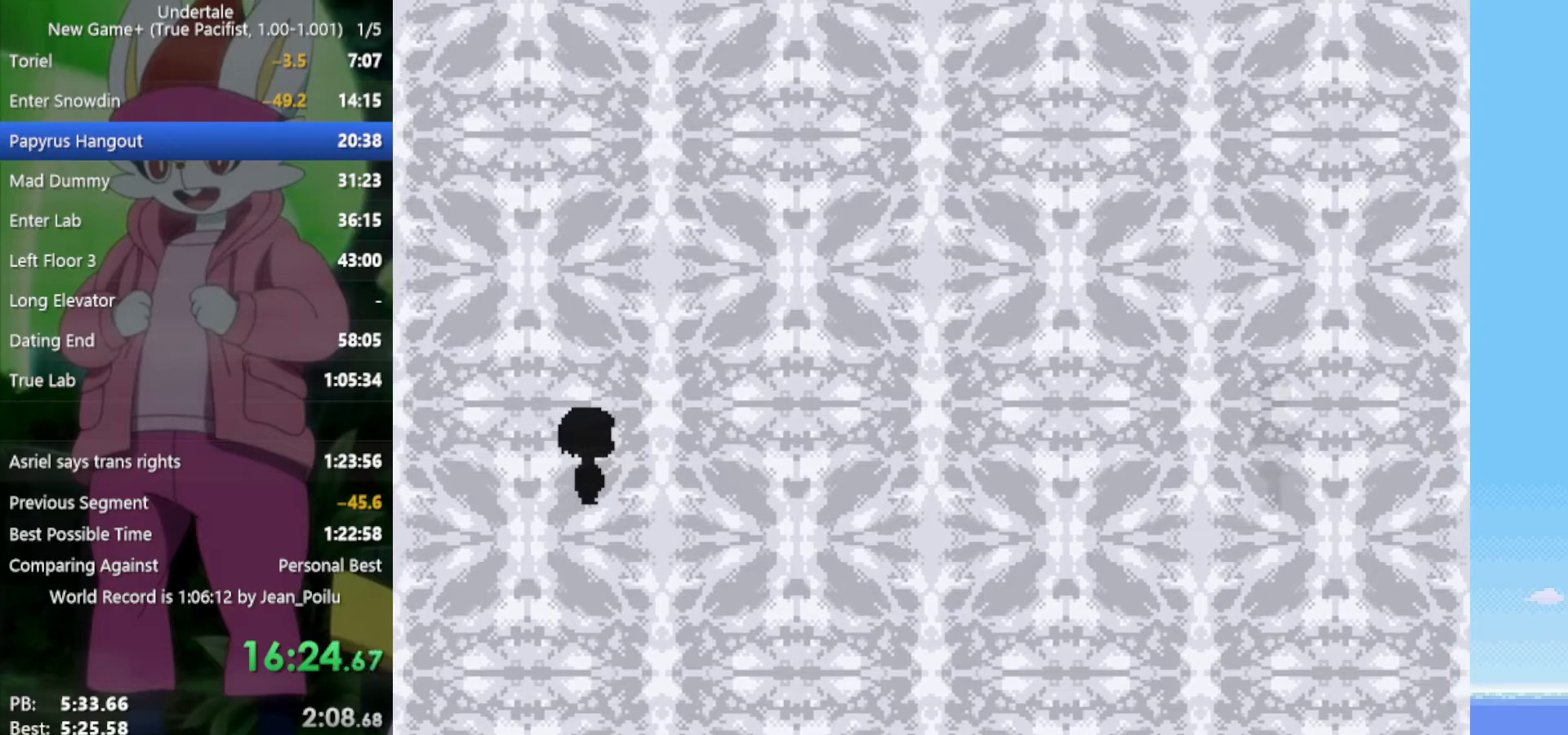
{"keys": [], "events": []}
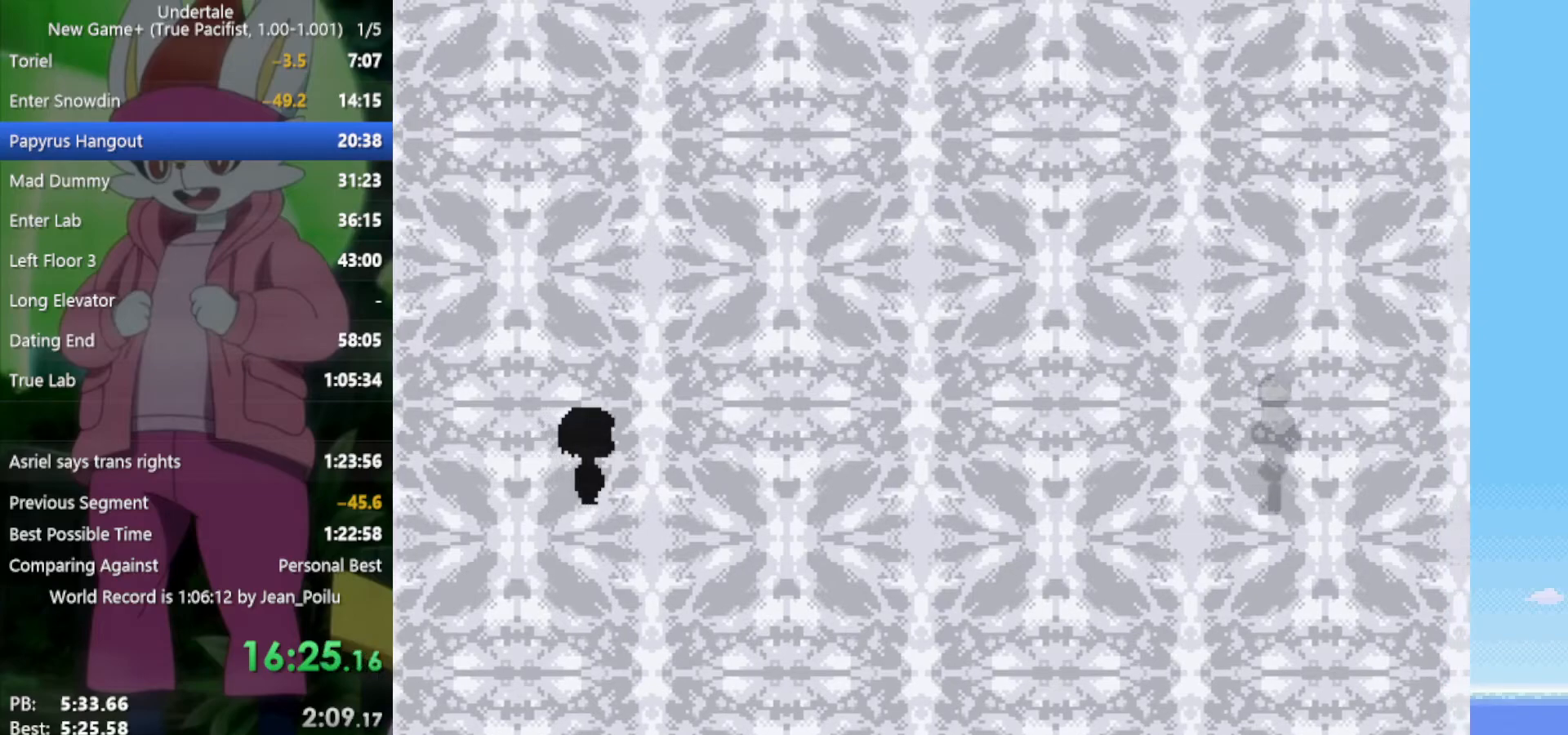
{"keys": [], "events": []}
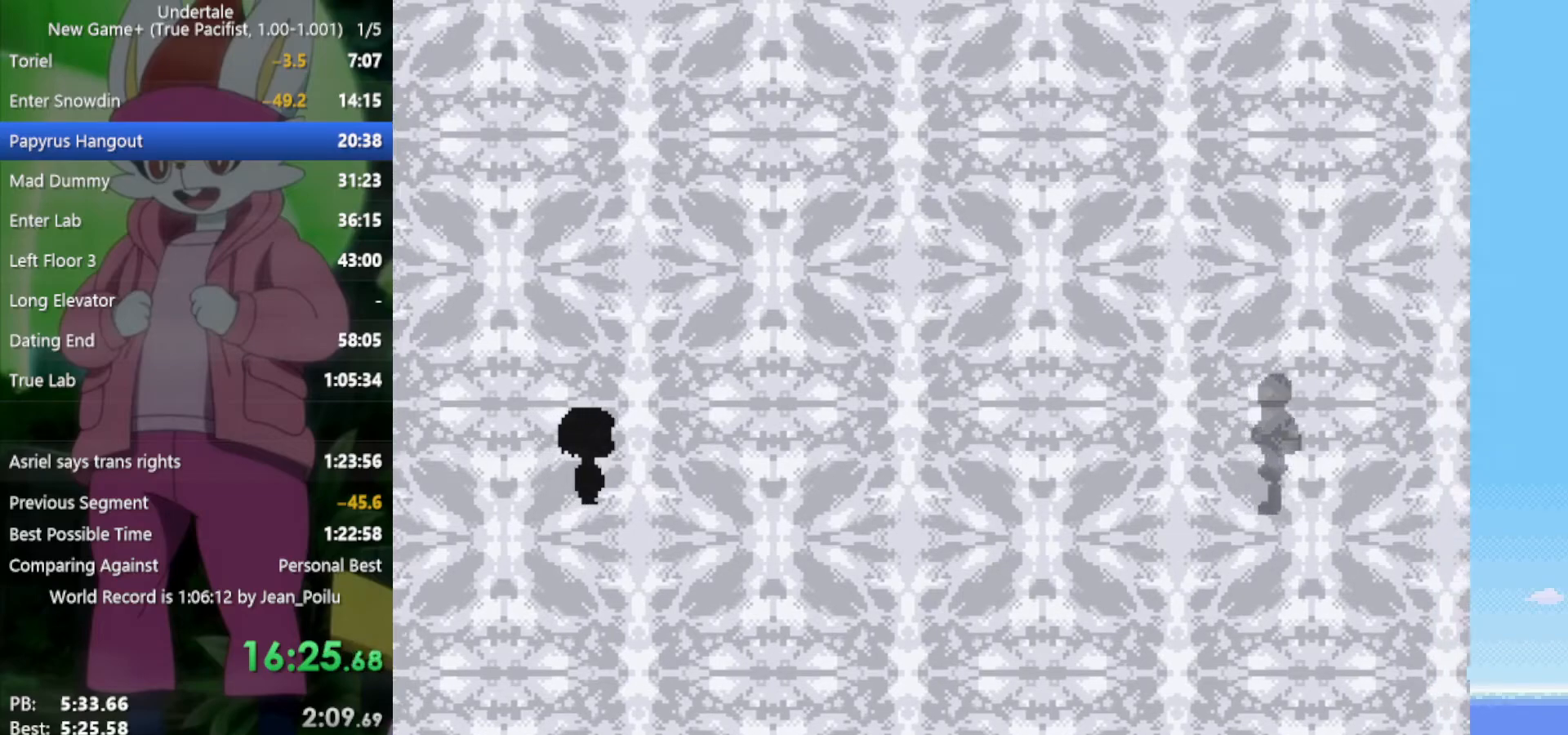
{"keys": [], "events": []}